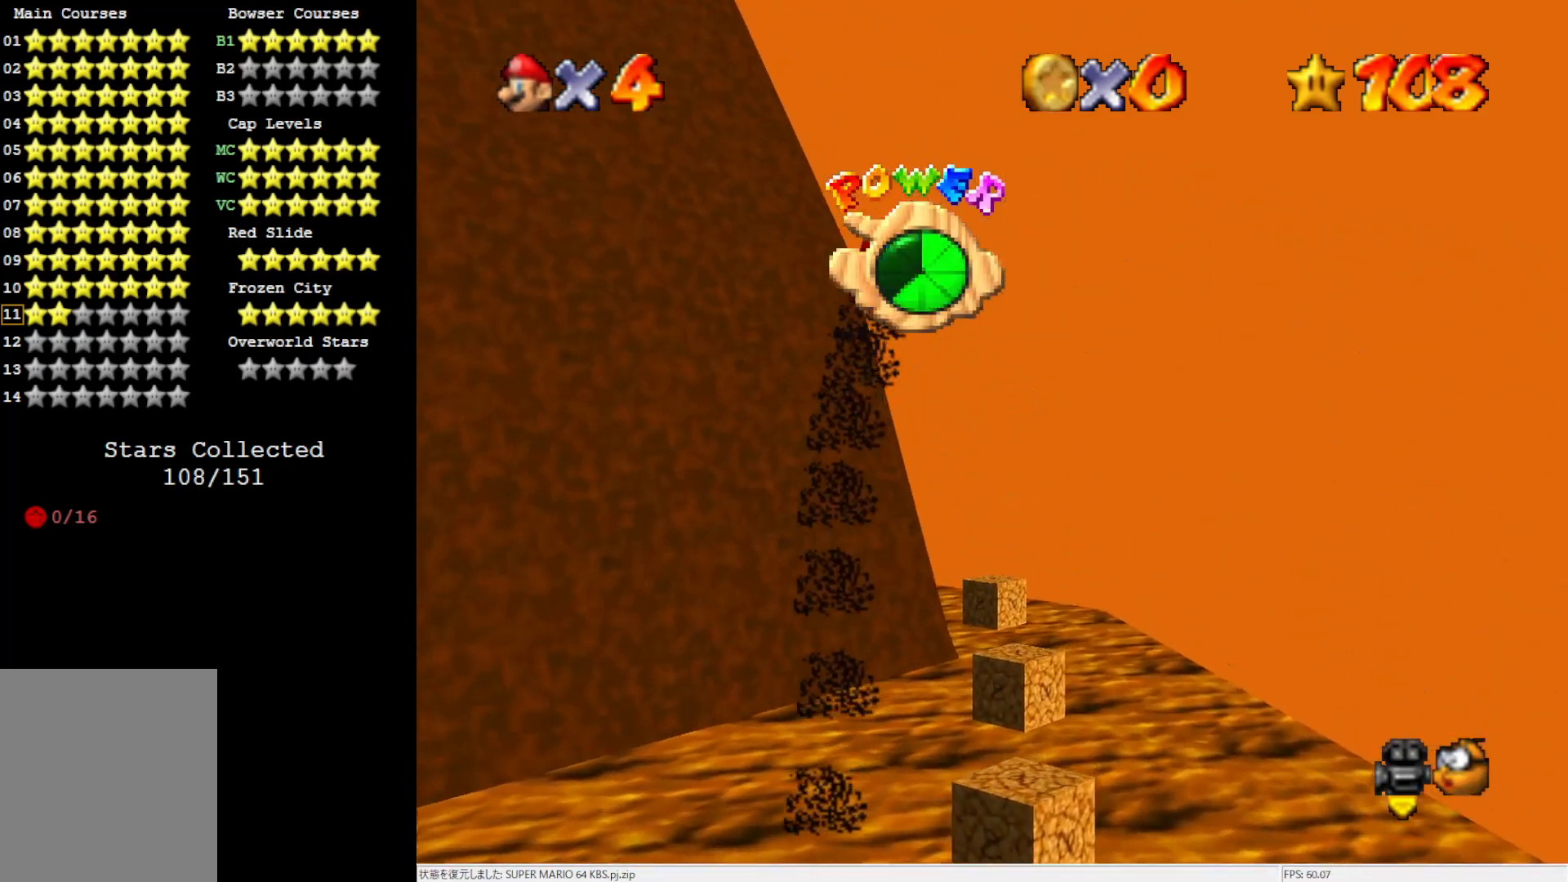
Gameplay with a controller (Nintendo layout); each line is a JSON object with the inputs held at the frame after it. "events" lists button and stick changes between this image and that frame as [ms after this image, input, new state], when the widget could be followed in between. Not read: L3 R3.
{"buttons": [], "left_stick": "center", "events": [[233, "left_stick", "center"]]}
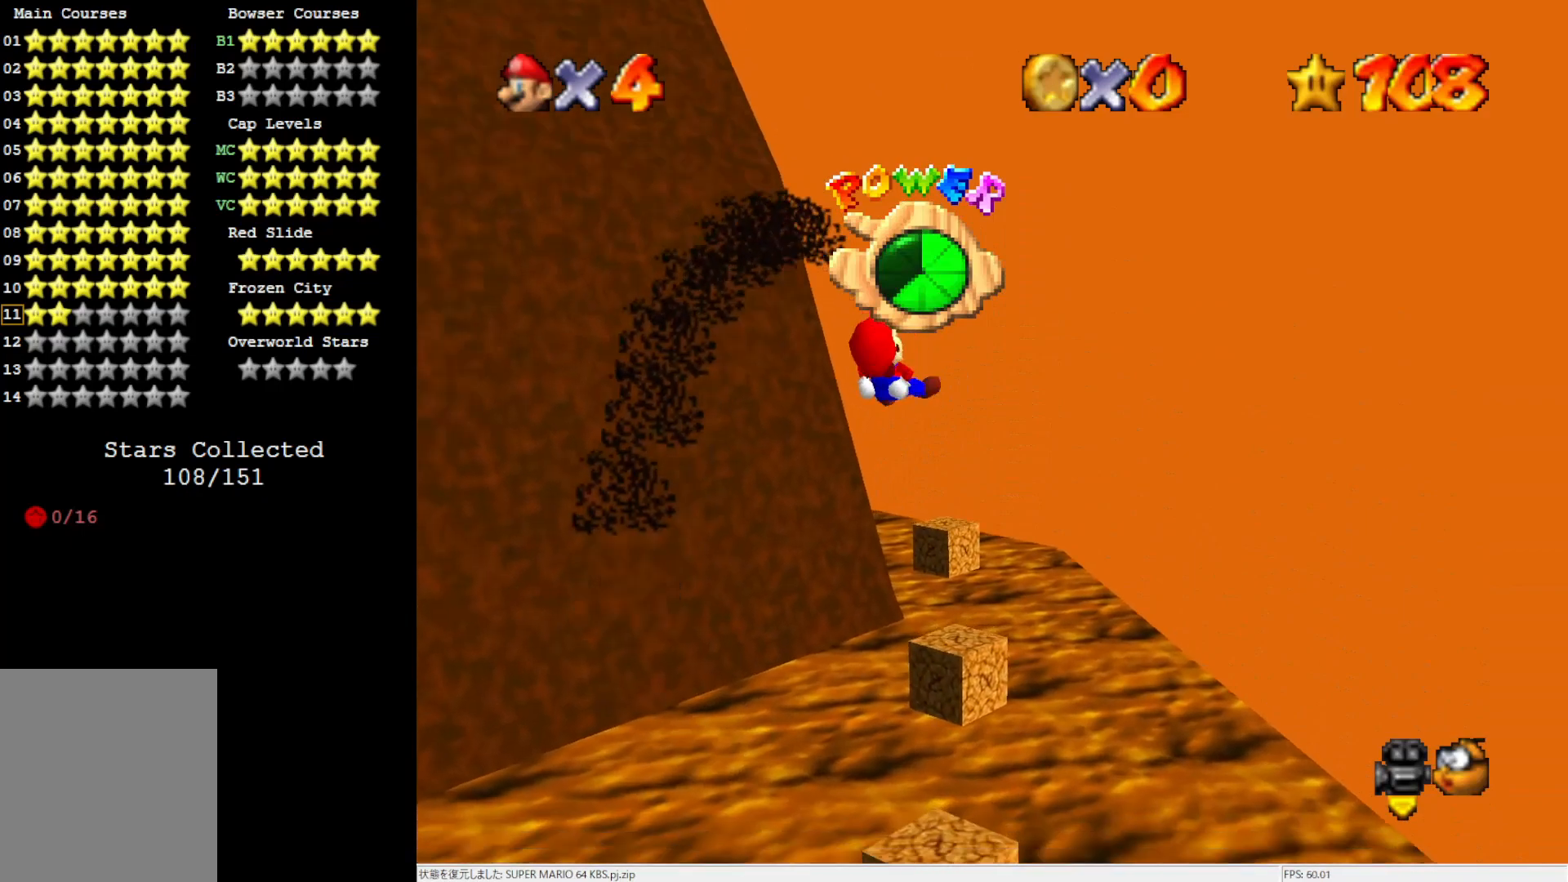
{"buttons": [], "left_stick": "up-left", "events": [[133, "left_stick", "up-left"], [300, "left_stick", "center"], [417, "left_stick", "up-left"]]}
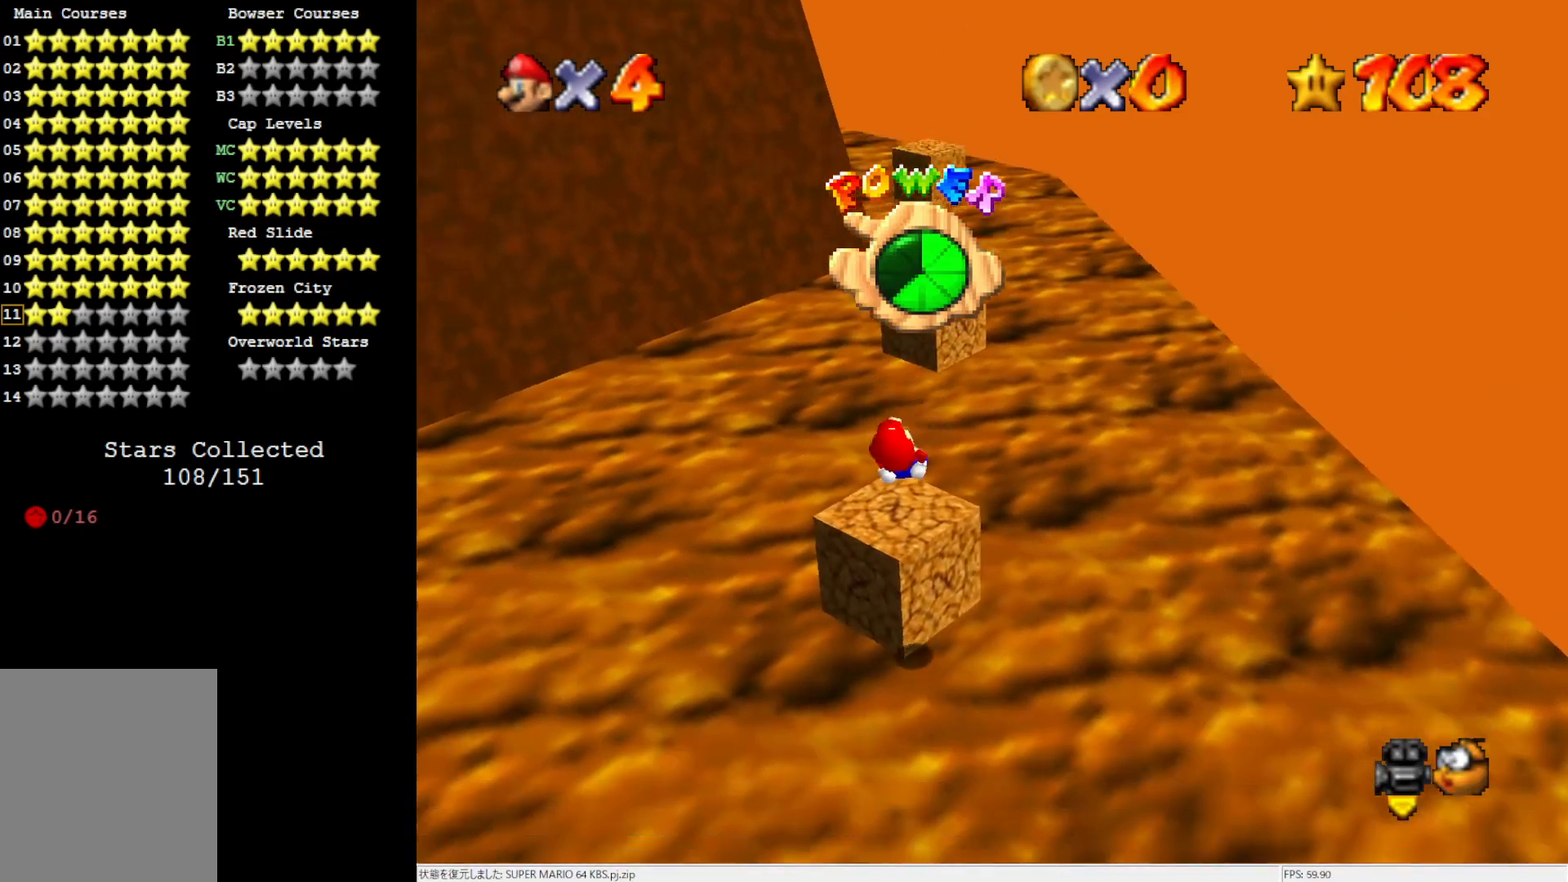
{"buttons": [], "left_stick": "down", "events": [[100, "left_stick", "center"], [150, "left_stick", "down-left"], [333, "left_stick", "down"]]}
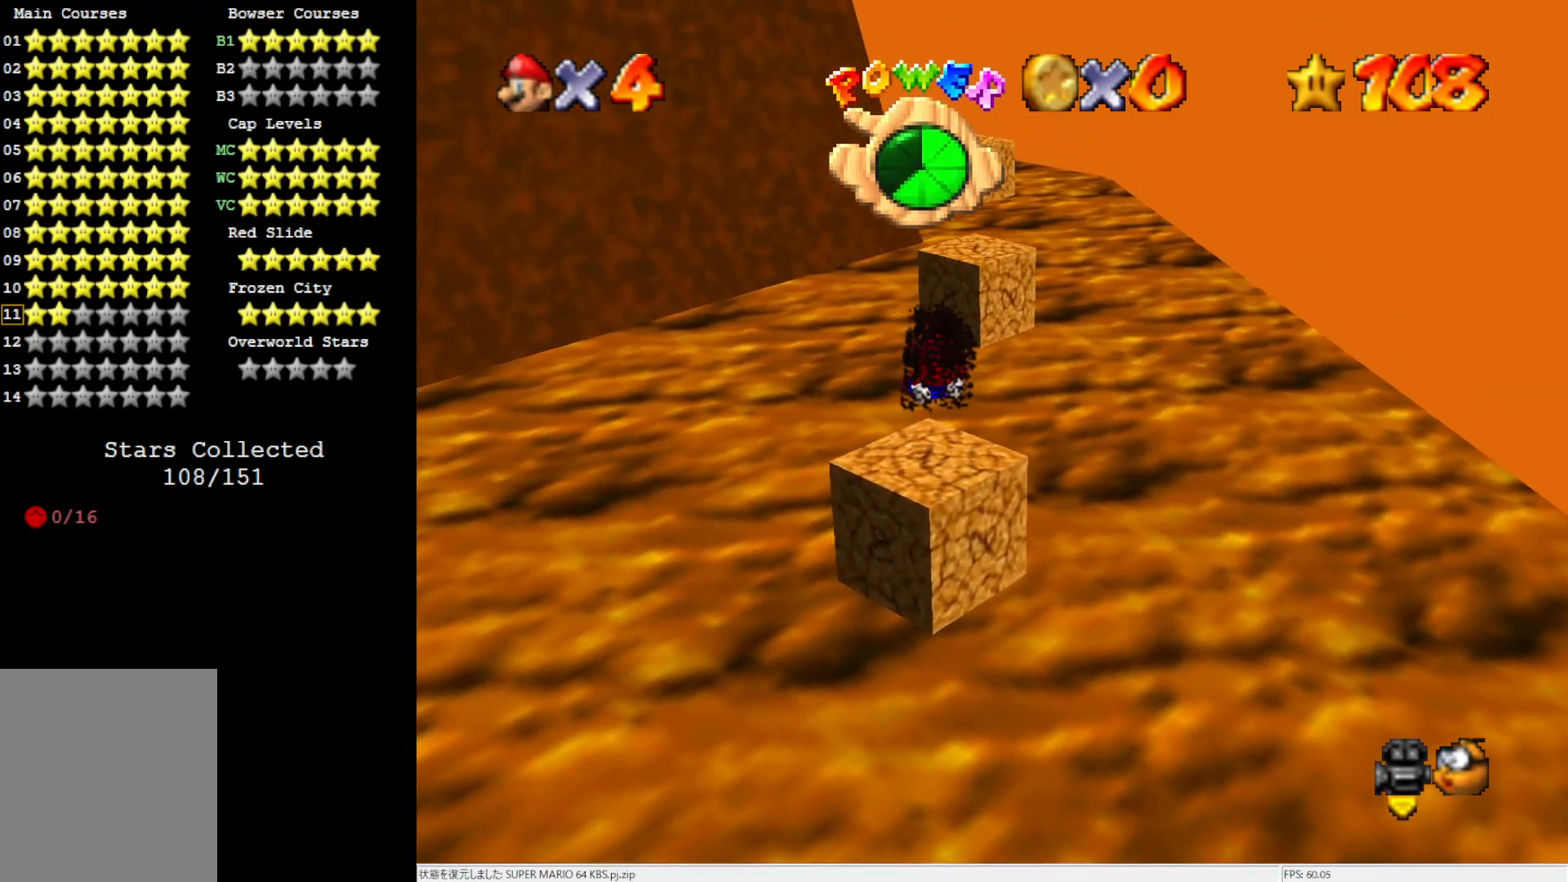
{"buttons": [], "left_stick": "center", "events": [[300, "left_stick", "center"]]}
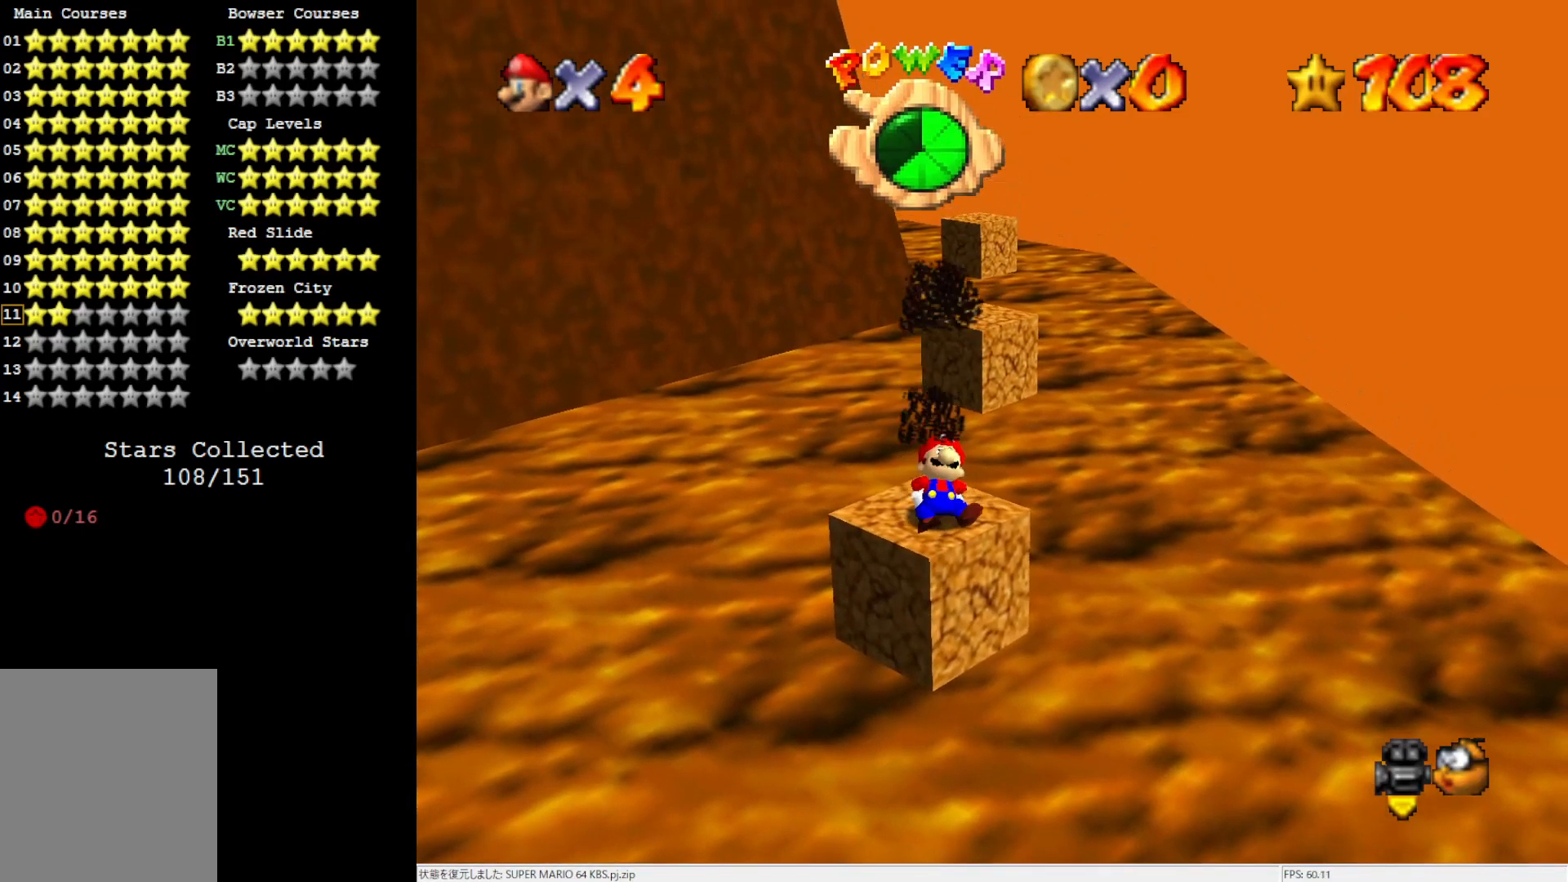
{"buttons": [], "left_stick": "center", "events": []}
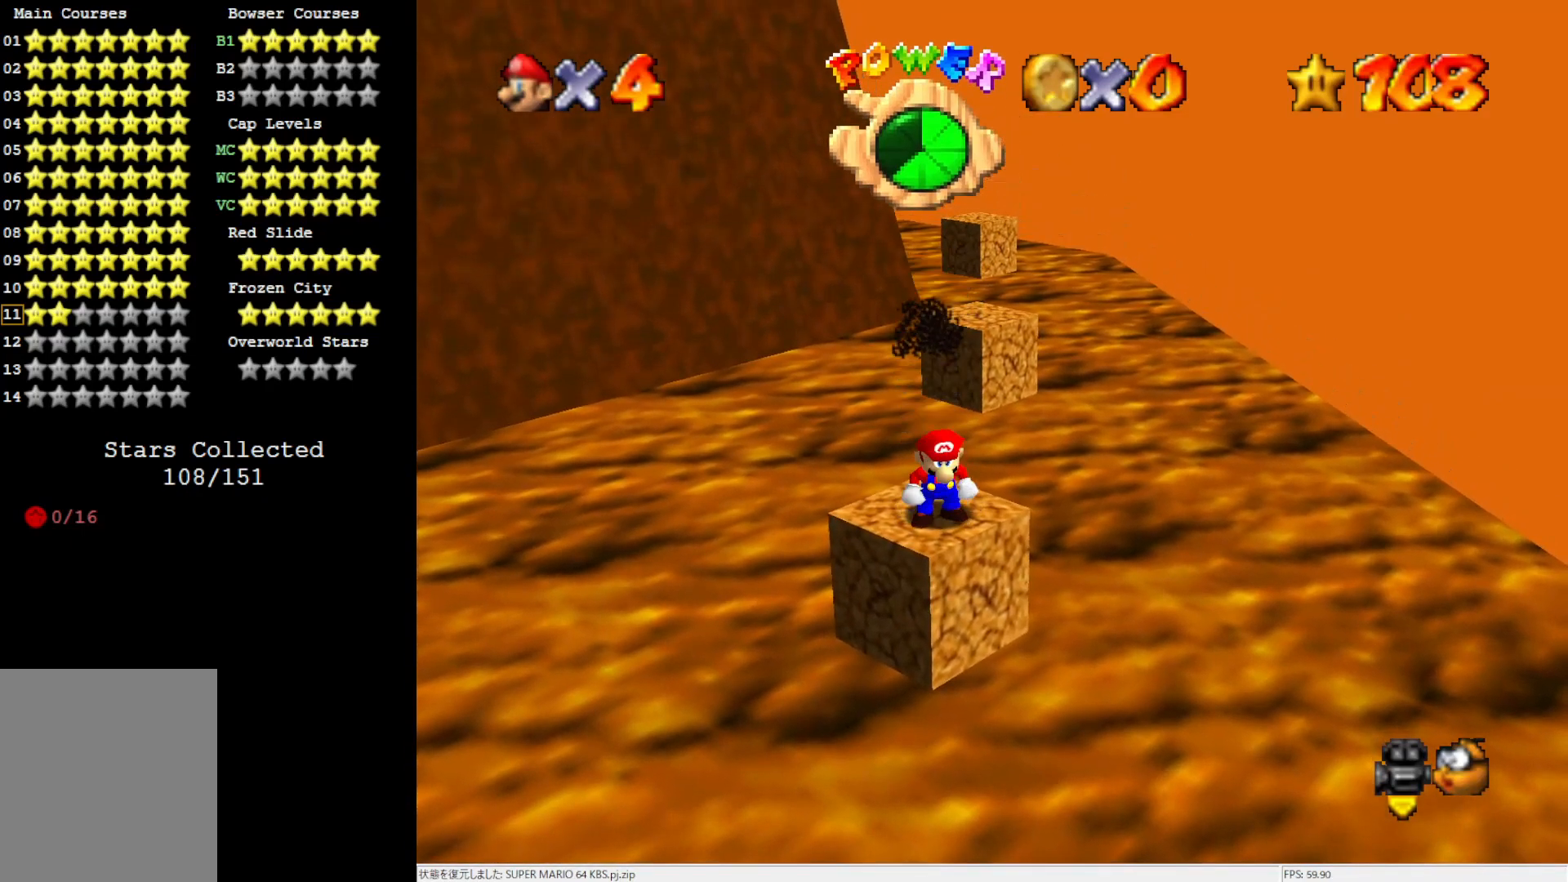
{"buttons": [], "left_stick": "up", "events": [[150, "left_stick", "up"]]}
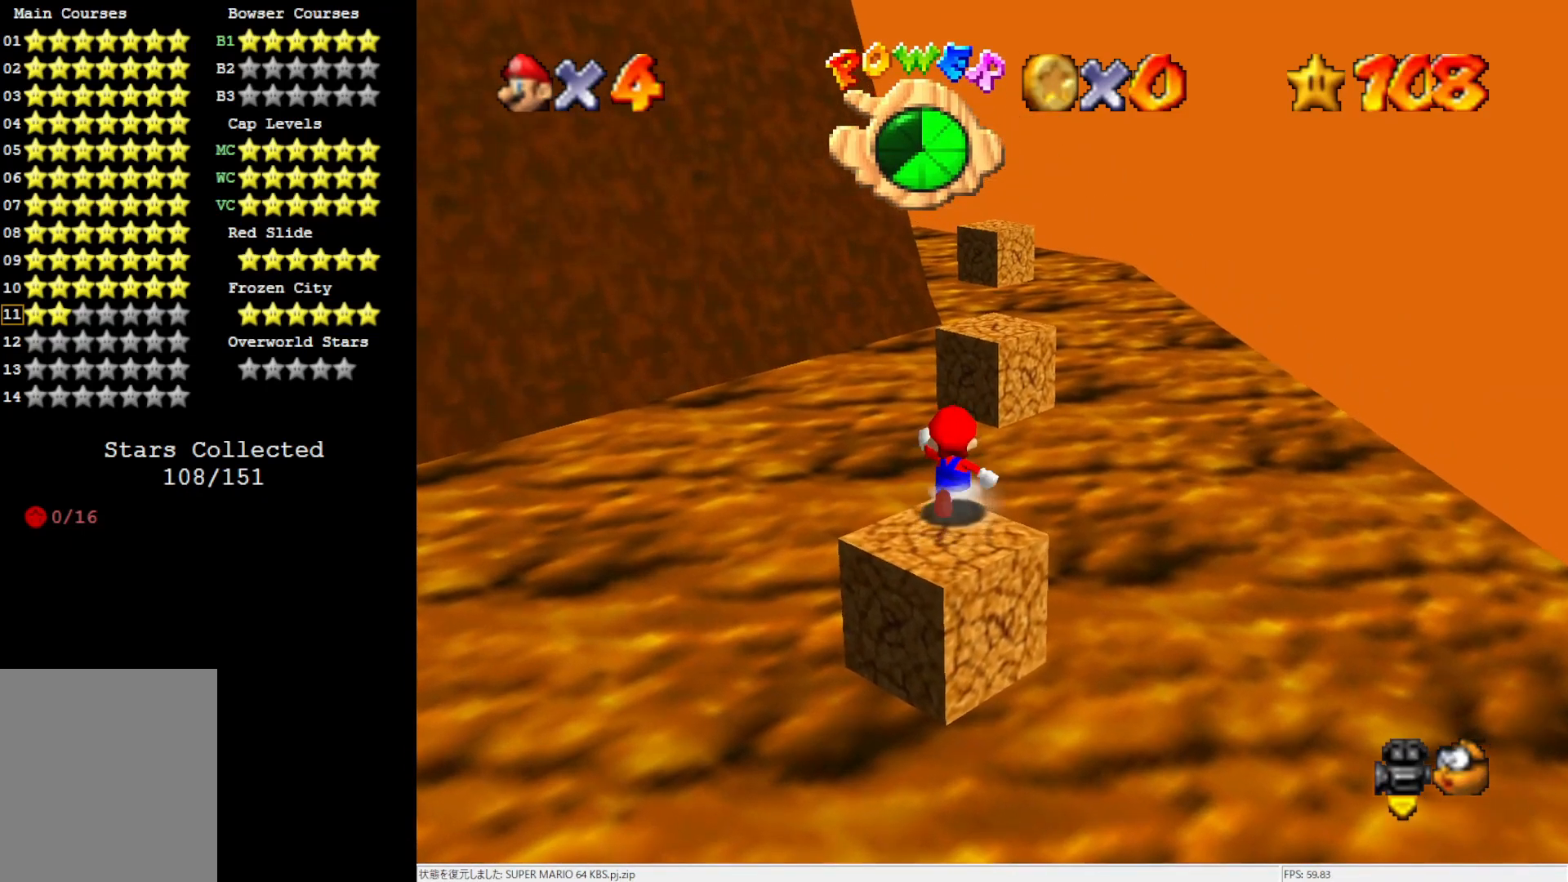
{"buttons": ["Z"], "left_stick": "up", "events": [[33, "Z", "down"], [67, "A", "down"], [450, "A", "up"]]}
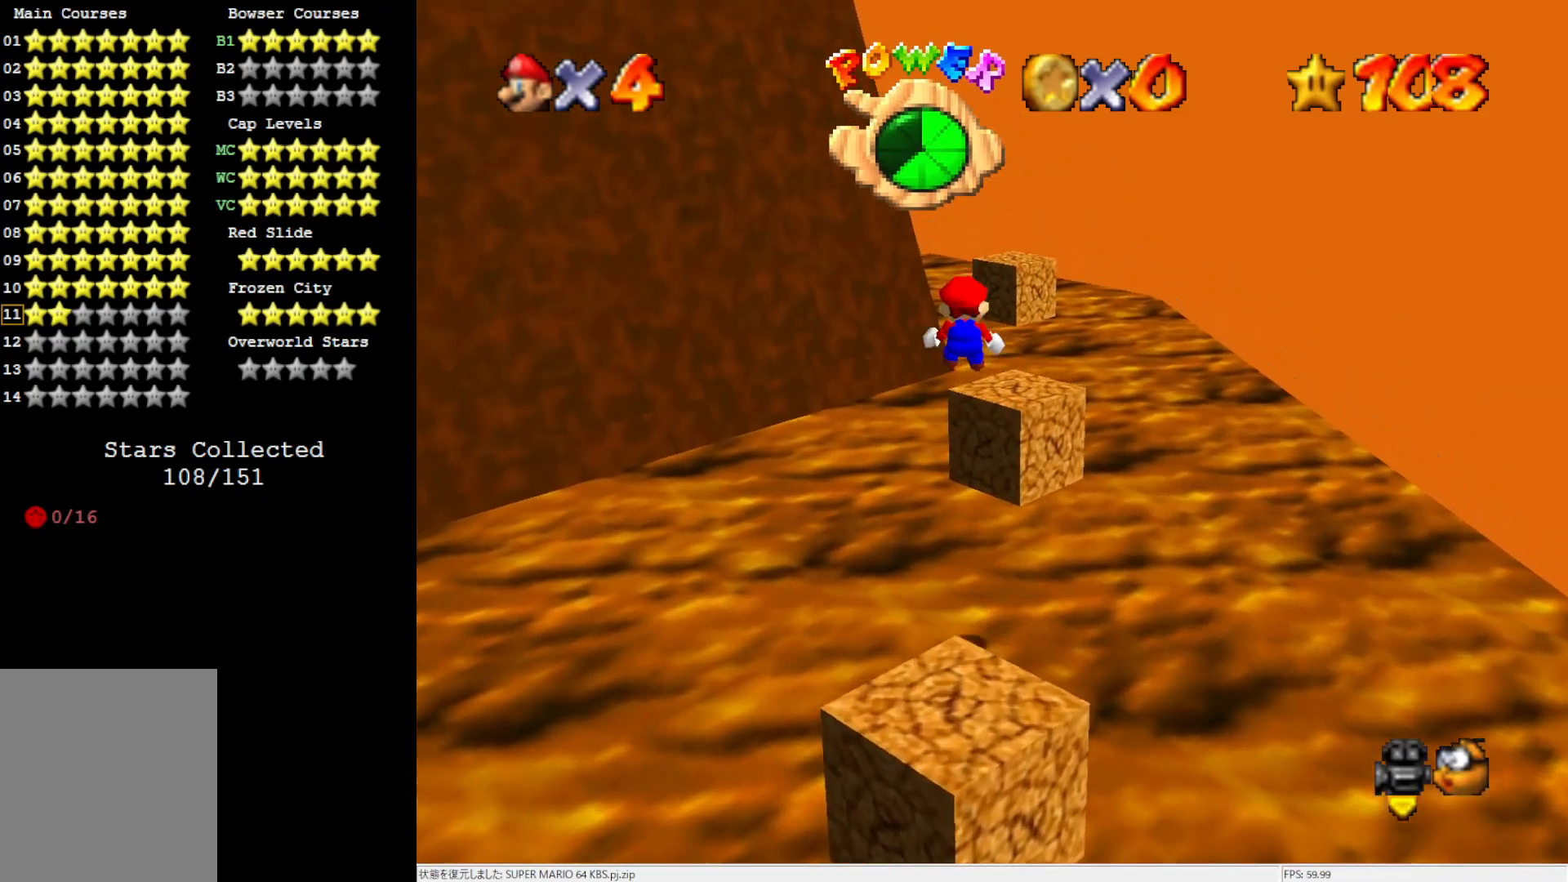
{"buttons": ["Z"], "left_stick": "right", "events": [[33, "left_stick", "up-right"], [183, "left_stick", "right"], [300, "left_stick", "center"], [500, "left_stick", "right"]]}
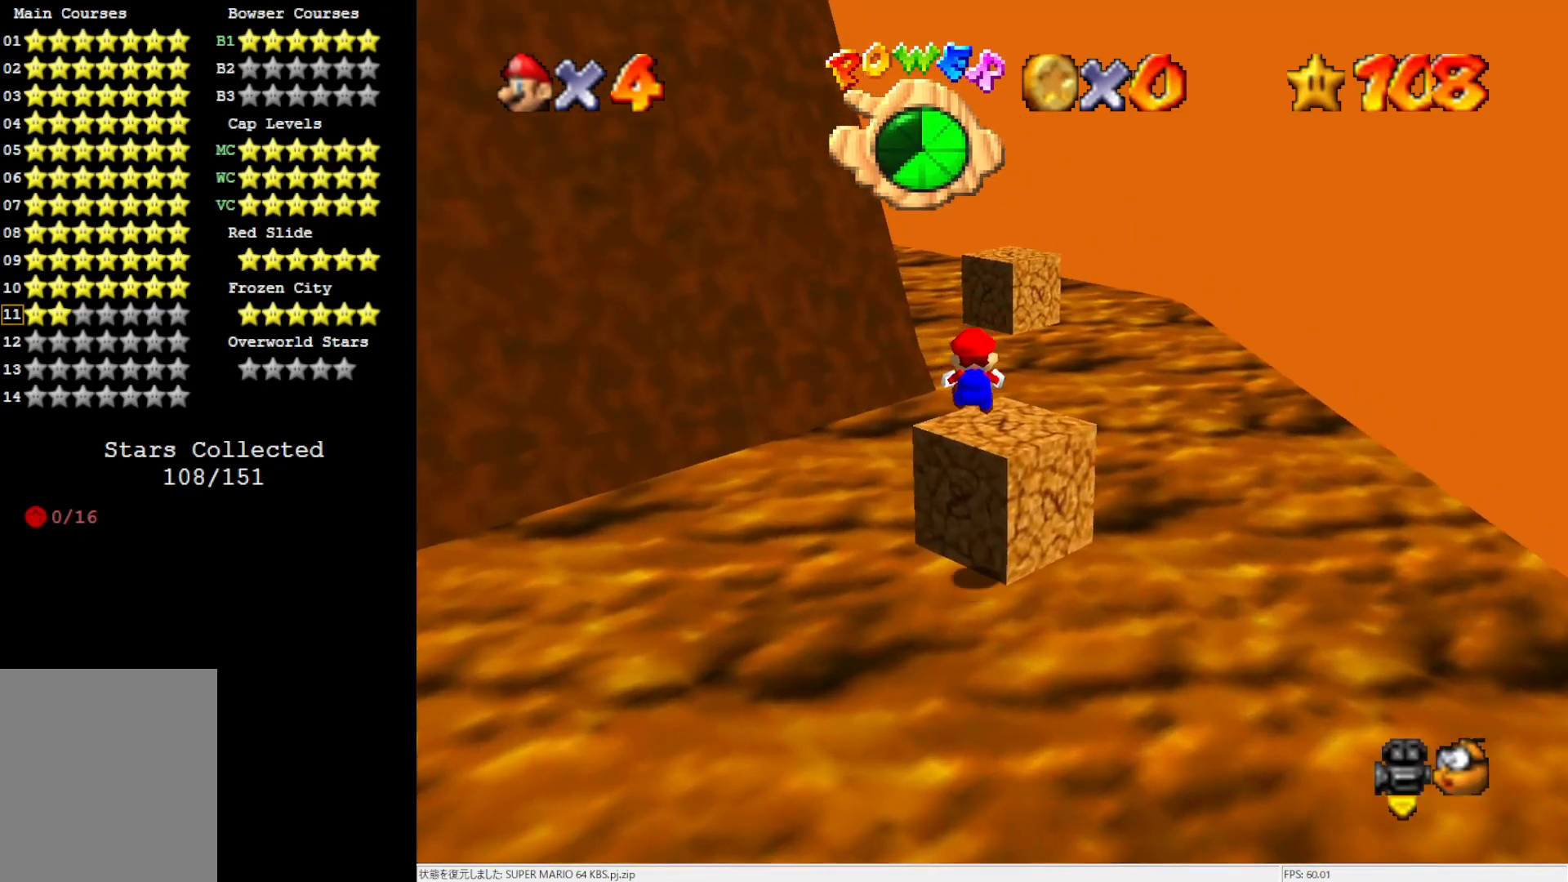
{"buttons": [], "left_stick": "right", "events": [[117, "left_stick", "up-right"], [150, "A", "down"], [233, "A", "up"], [267, "A", "down"], [333, "left_stick", "right"], [367, "A", "up"], [417, "Z", "up"]]}
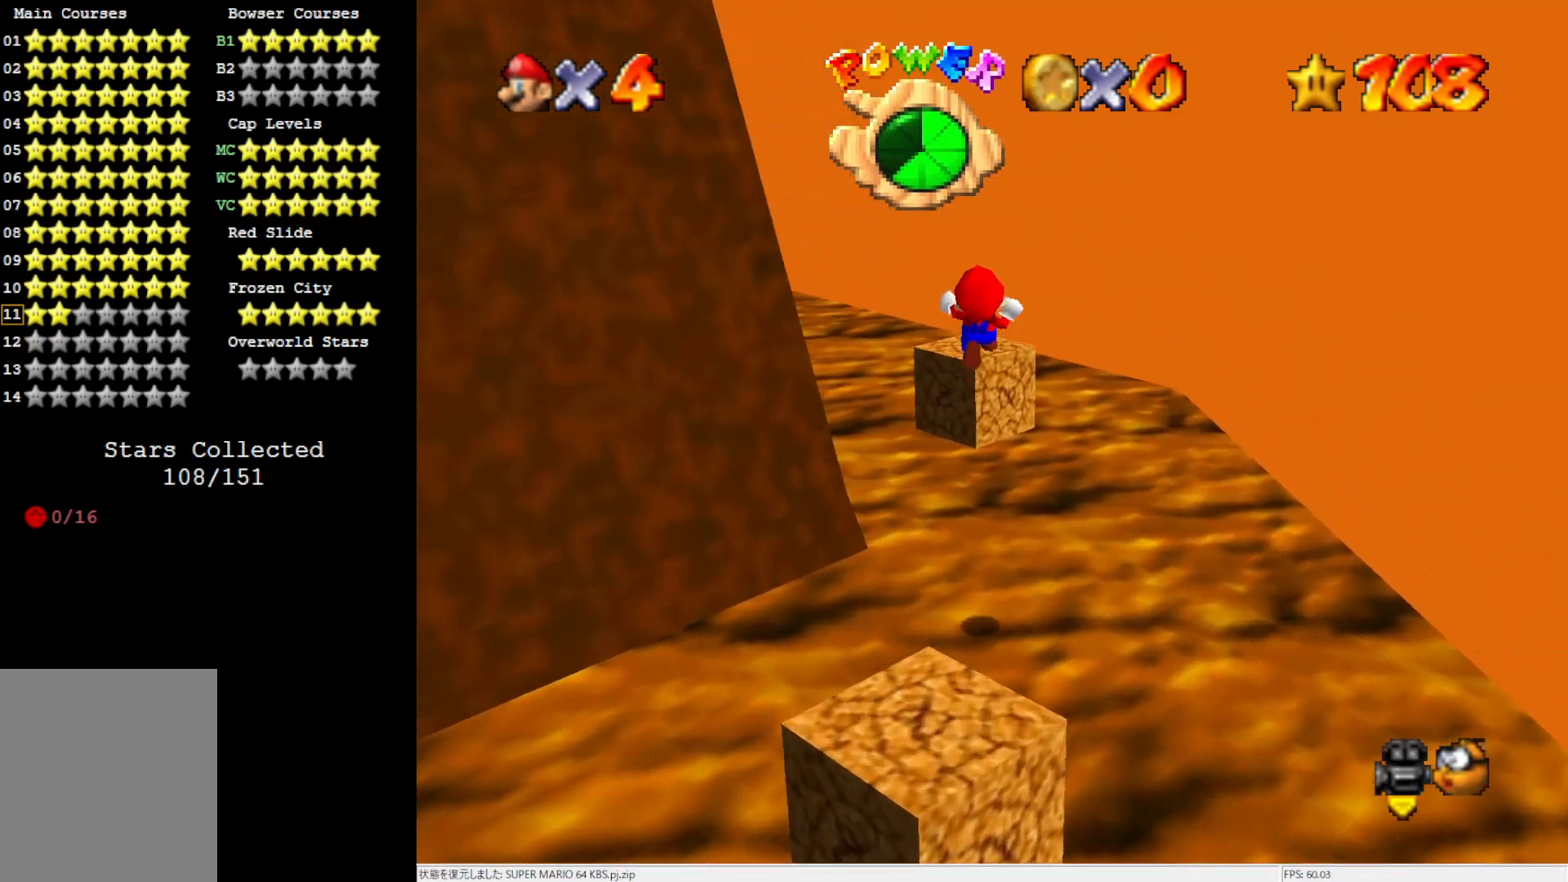
{"buttons": [], "left_stick": "down-right", "events": [[33, "left_stick", "center"], [183, "left_stick", "down"], [367, "left_stick", "down-right"]]}
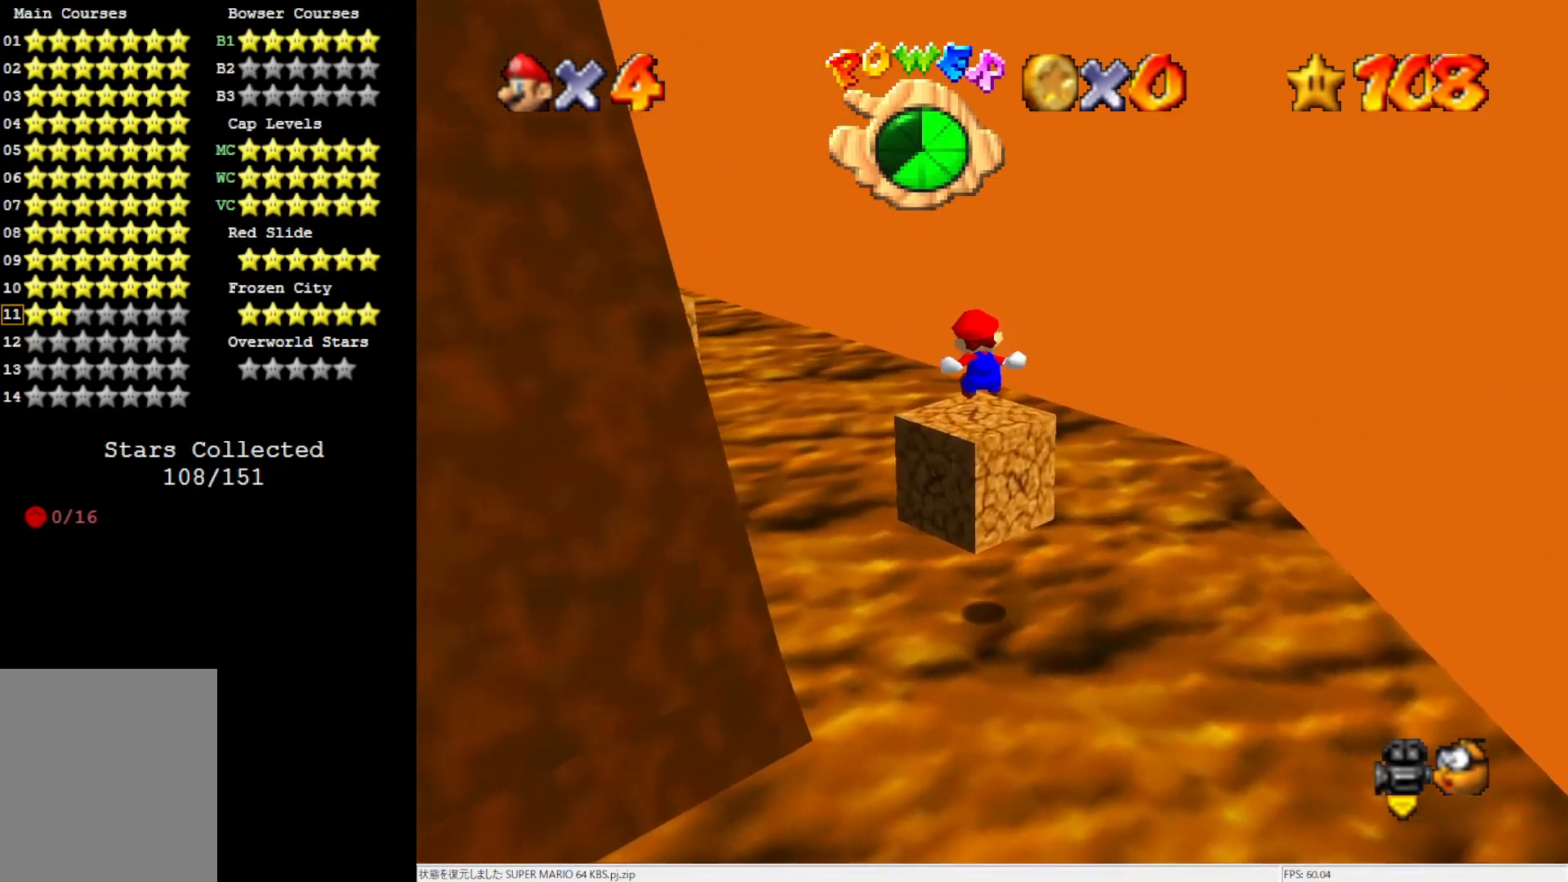
{"buttons": [], "left_stick": "center", "events": [[150, "left_stick", "center"], [350, "A", "down"], [467, "A", "up"]]}
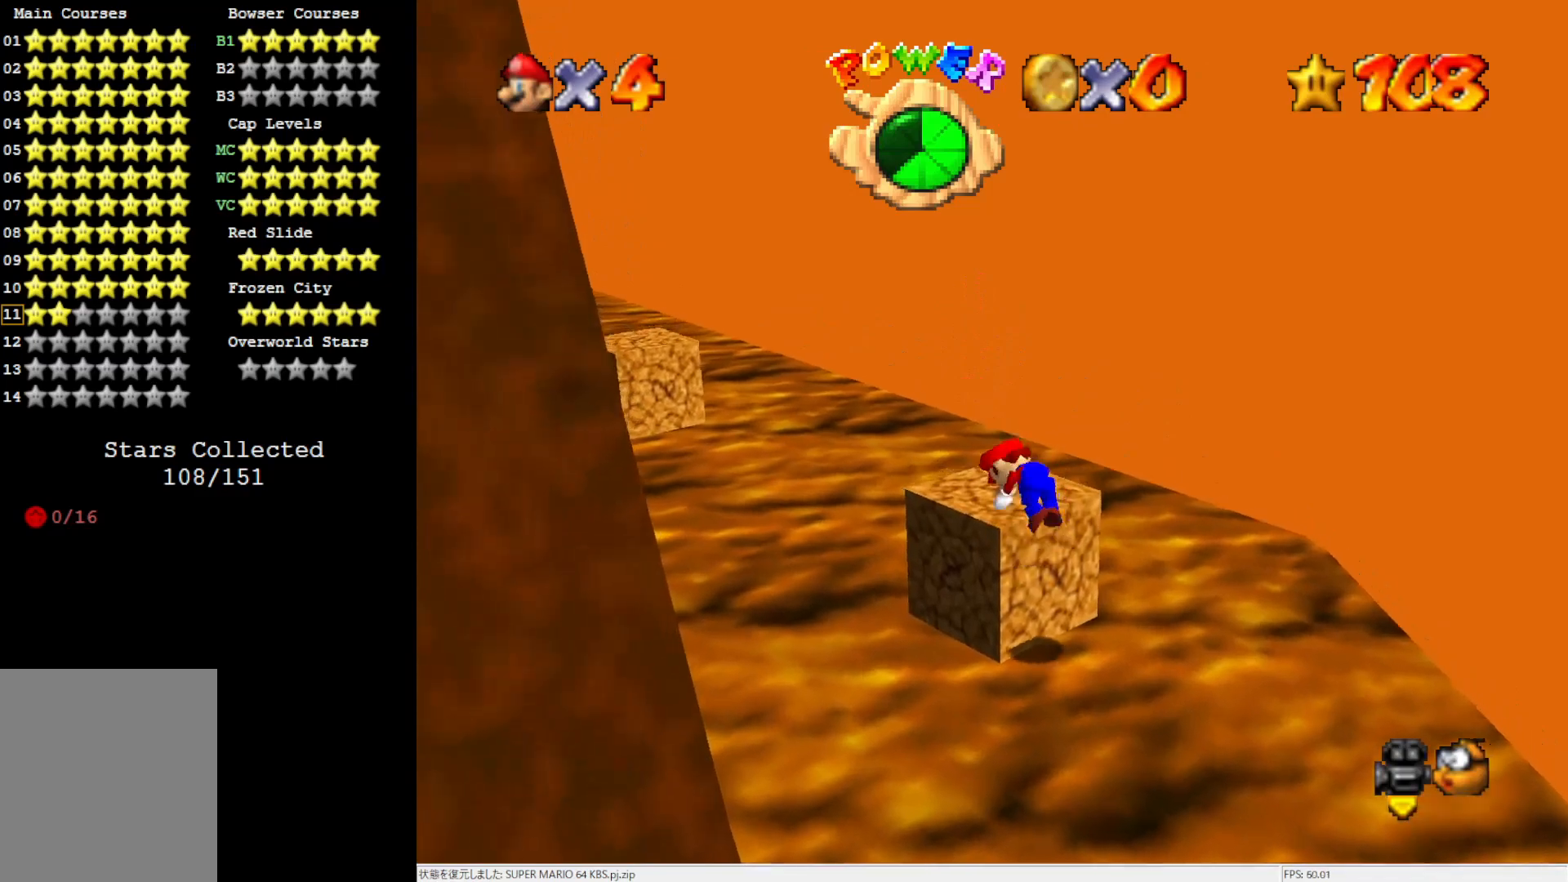
{"buttons": [], "left_stick": "right", "events": [[33, "C_RIGHT", "down"], [117, "C_RIGHT", "up"], [217, "left_stick", "right"]]}
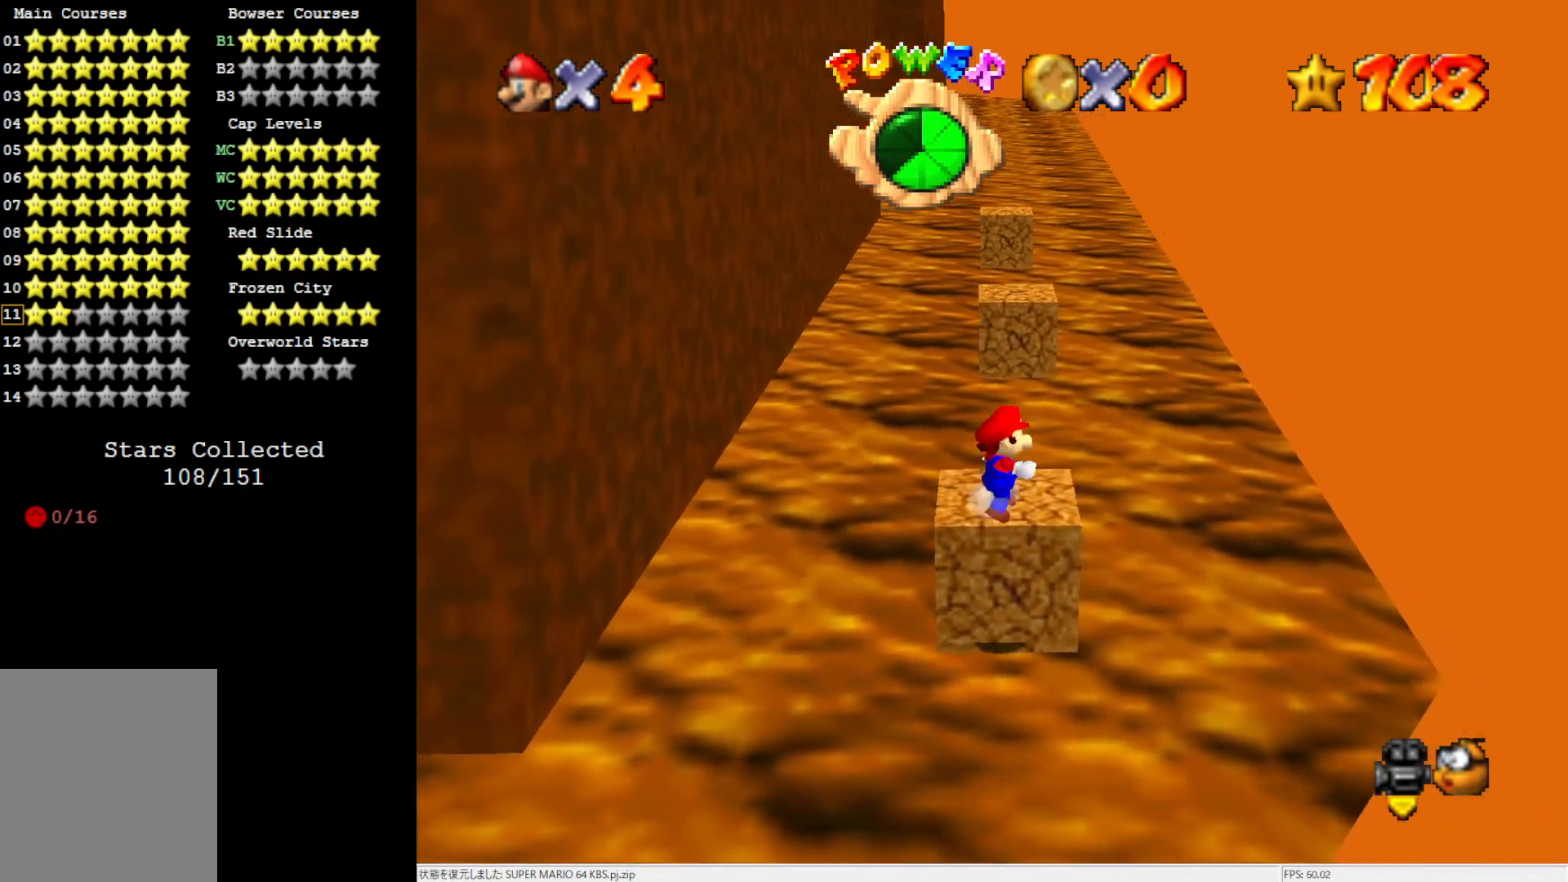
{"buttons": ["A", "Z"], "left_stick": "up", "events": [[67, "left_stick", "up"], [267, "Z", "down"], [333, "A", "down"]]}
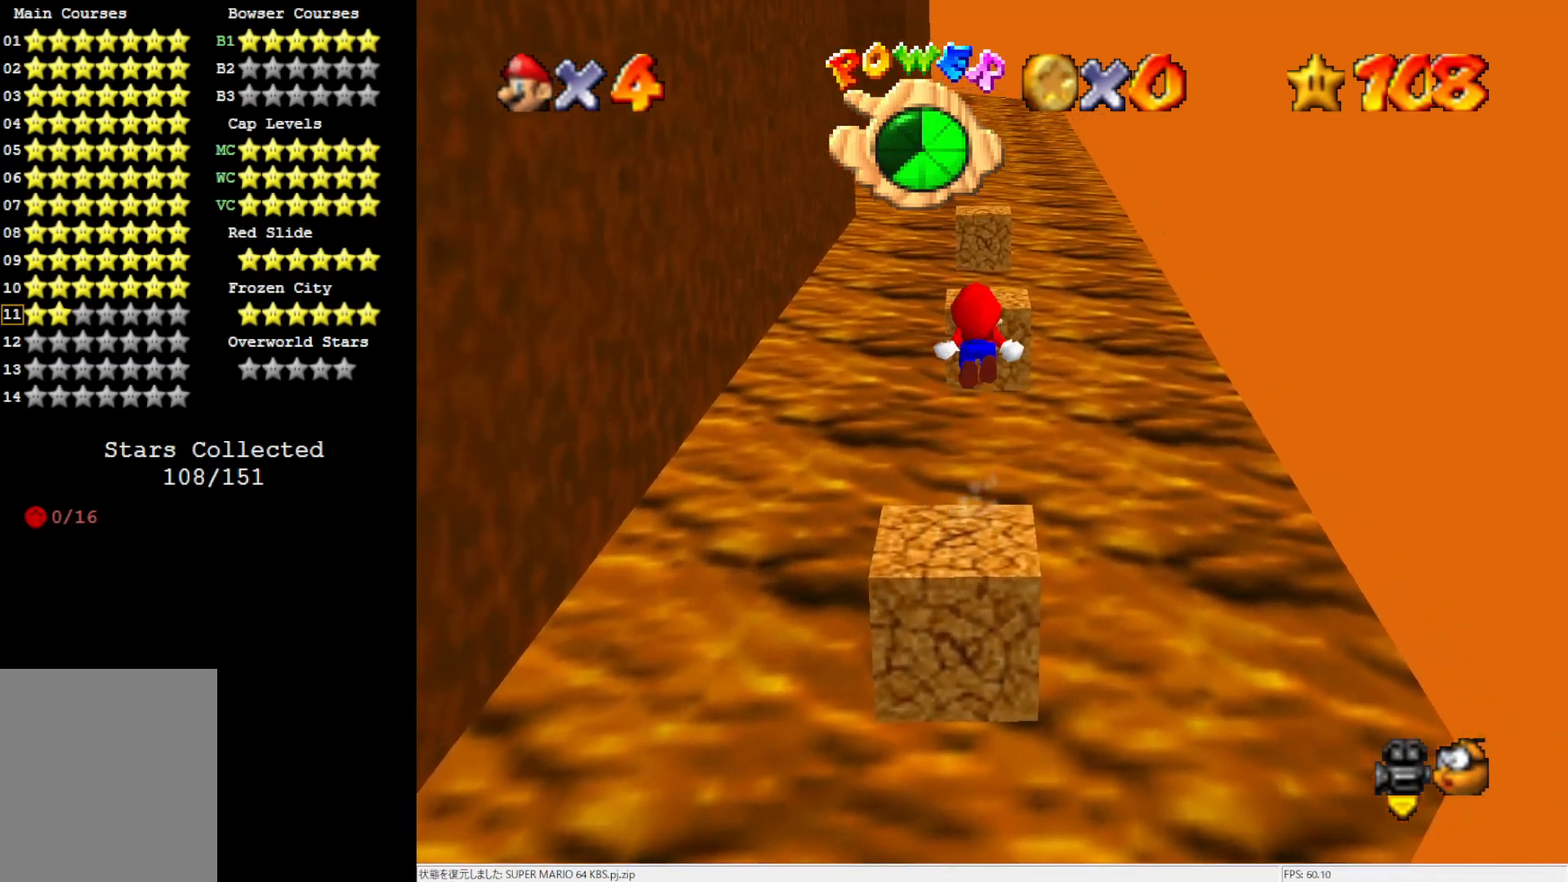
{"buttons": ["Z"], "left_stick": "up", "events": [[317, "A", "up"]]}
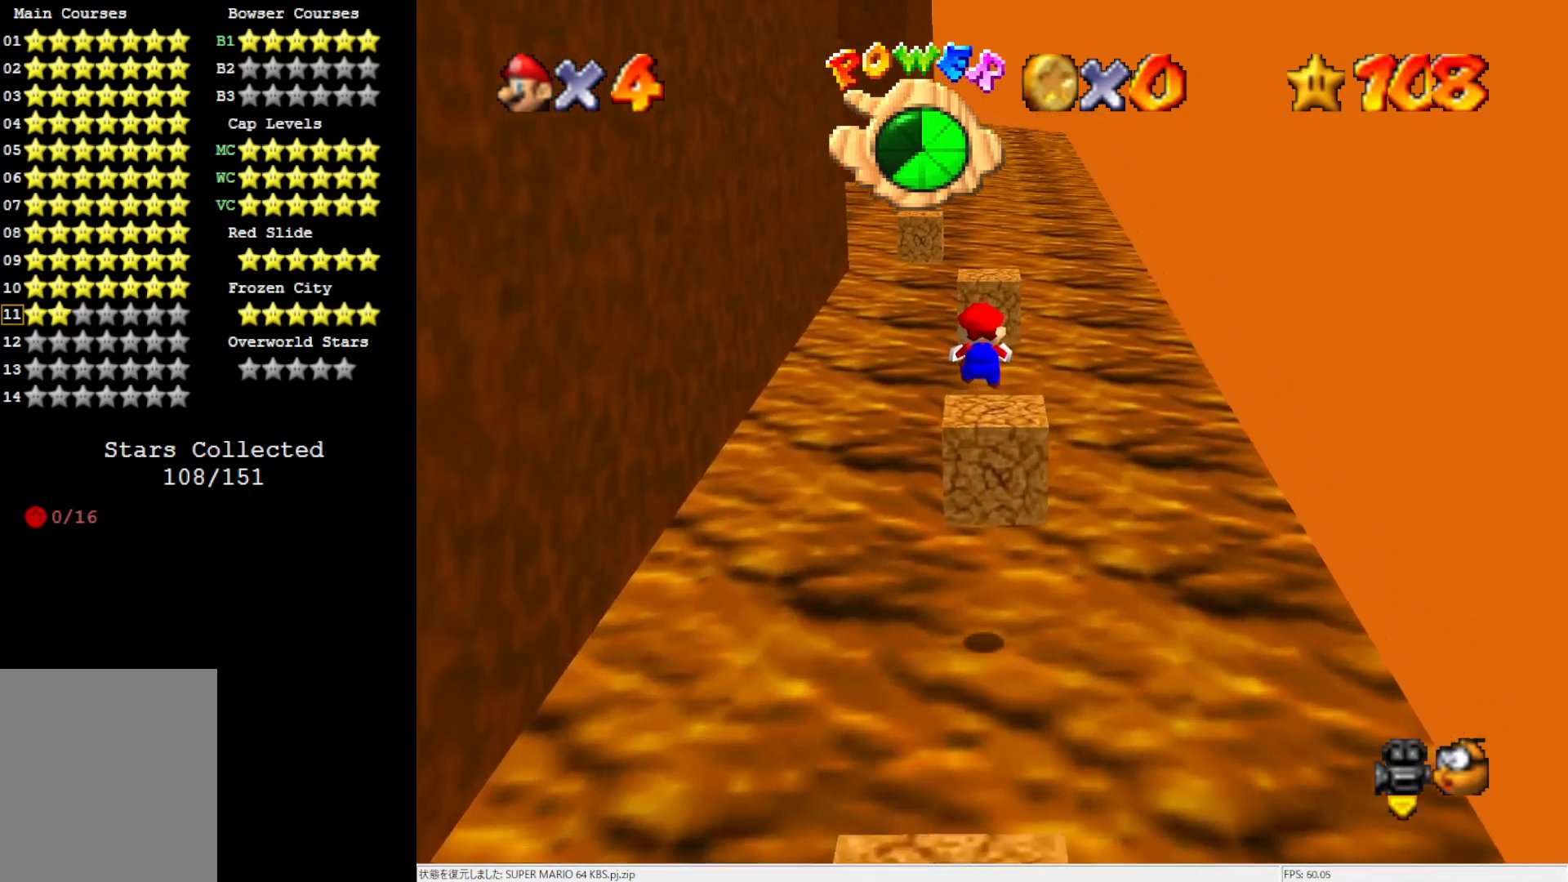
{"buttons": ["Z"], "left_stick": "up", "events": [[383, "A", "down"], [467, "A", "up"]]}
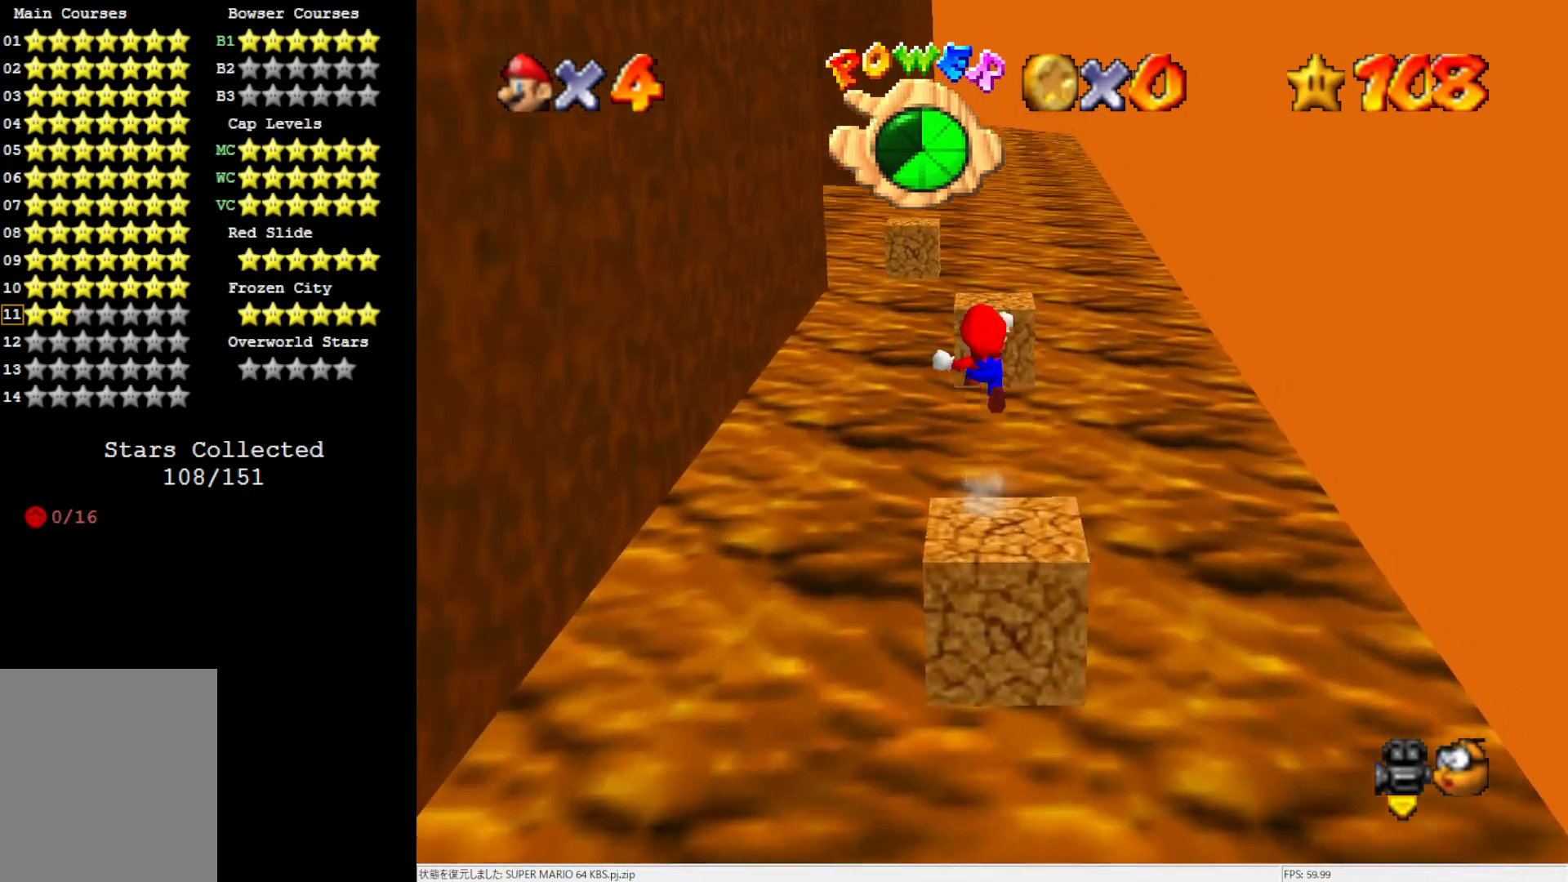
{"buttons": ["Z"], "left_stick": "center", "events": [[33, "A", "down"], [67, "left_stick", "center"], [117, "A", "up"], [333, "left_stick", "down"], [383, "left_stick", "center"]]}
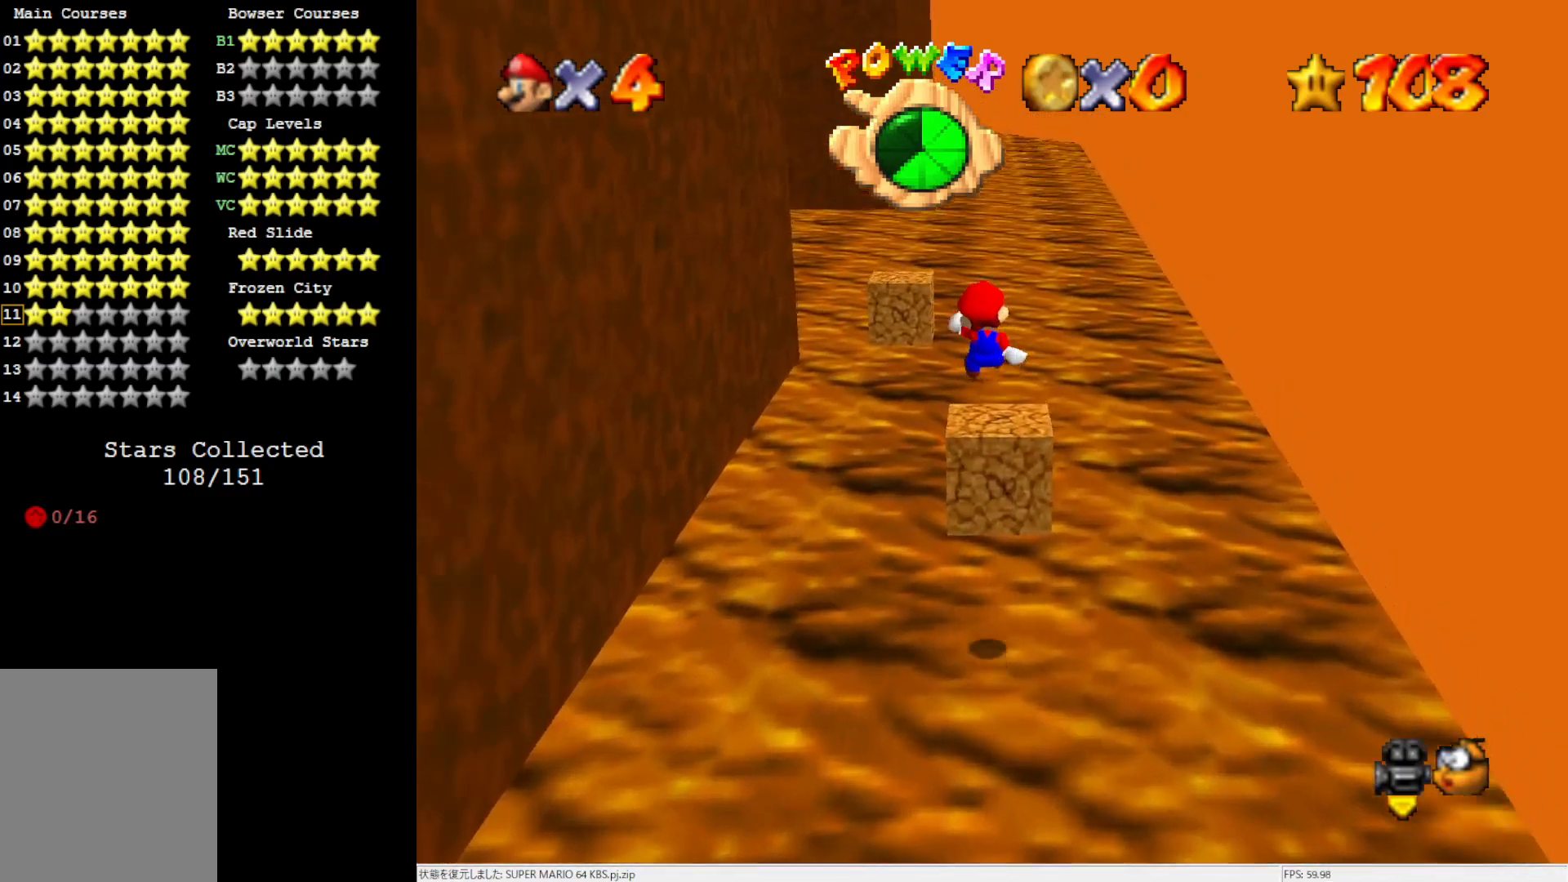
{"buttons": ["A", "Z"], "left_stick": "down-left", "events": [[267, "left_stick", "down-left"], [500, "A", "down"]]}
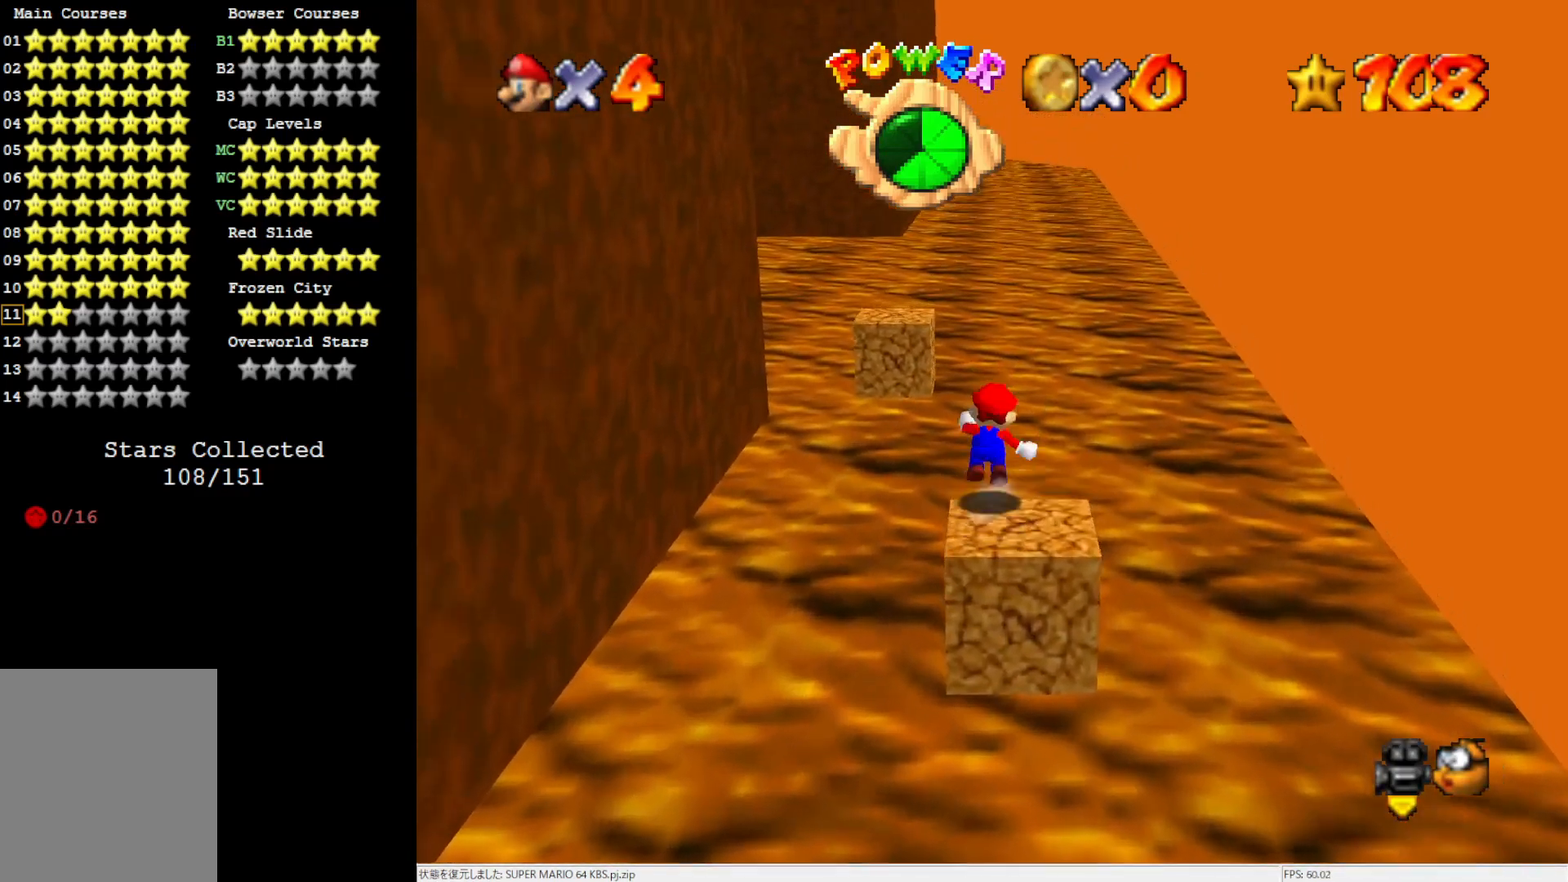
{"buttons": [], "left_stick": "down-left", "events": [[33, "left_stick", "left"], [67, "A", "up"], [117, "A", "down"], [233, "A", "up"], [417, "Z", "up"], [417, "left_stick", "down-left"]]}
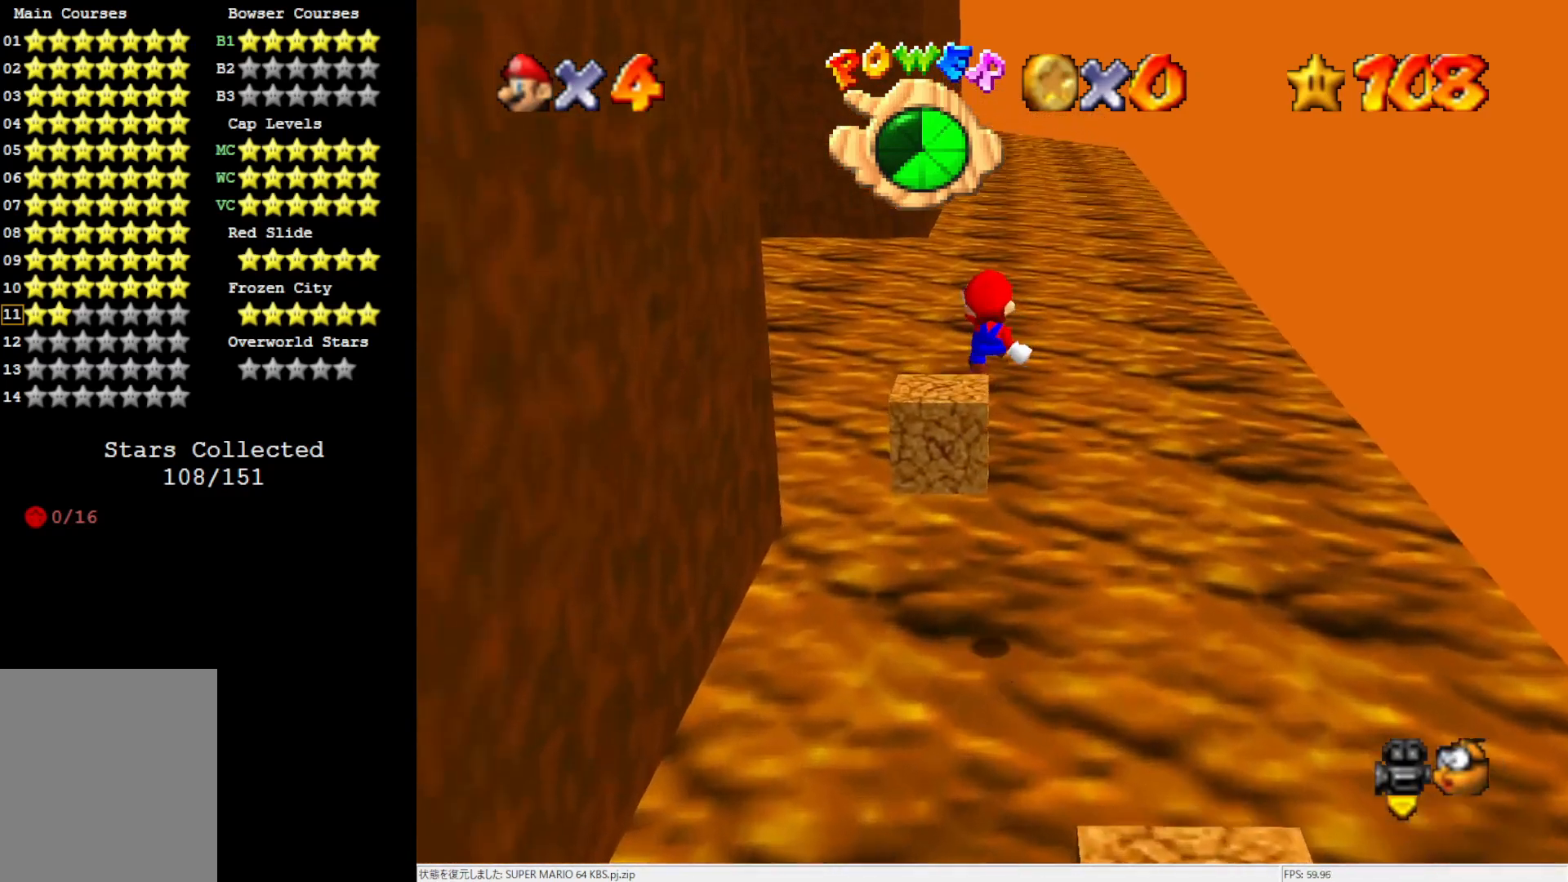
{"buttons": [], "left_stick": "up-left", "events": [[150, "left_stick", "center"], [267, "left_stick", "down-left"], [467, "left_stick", "up-left"]]}
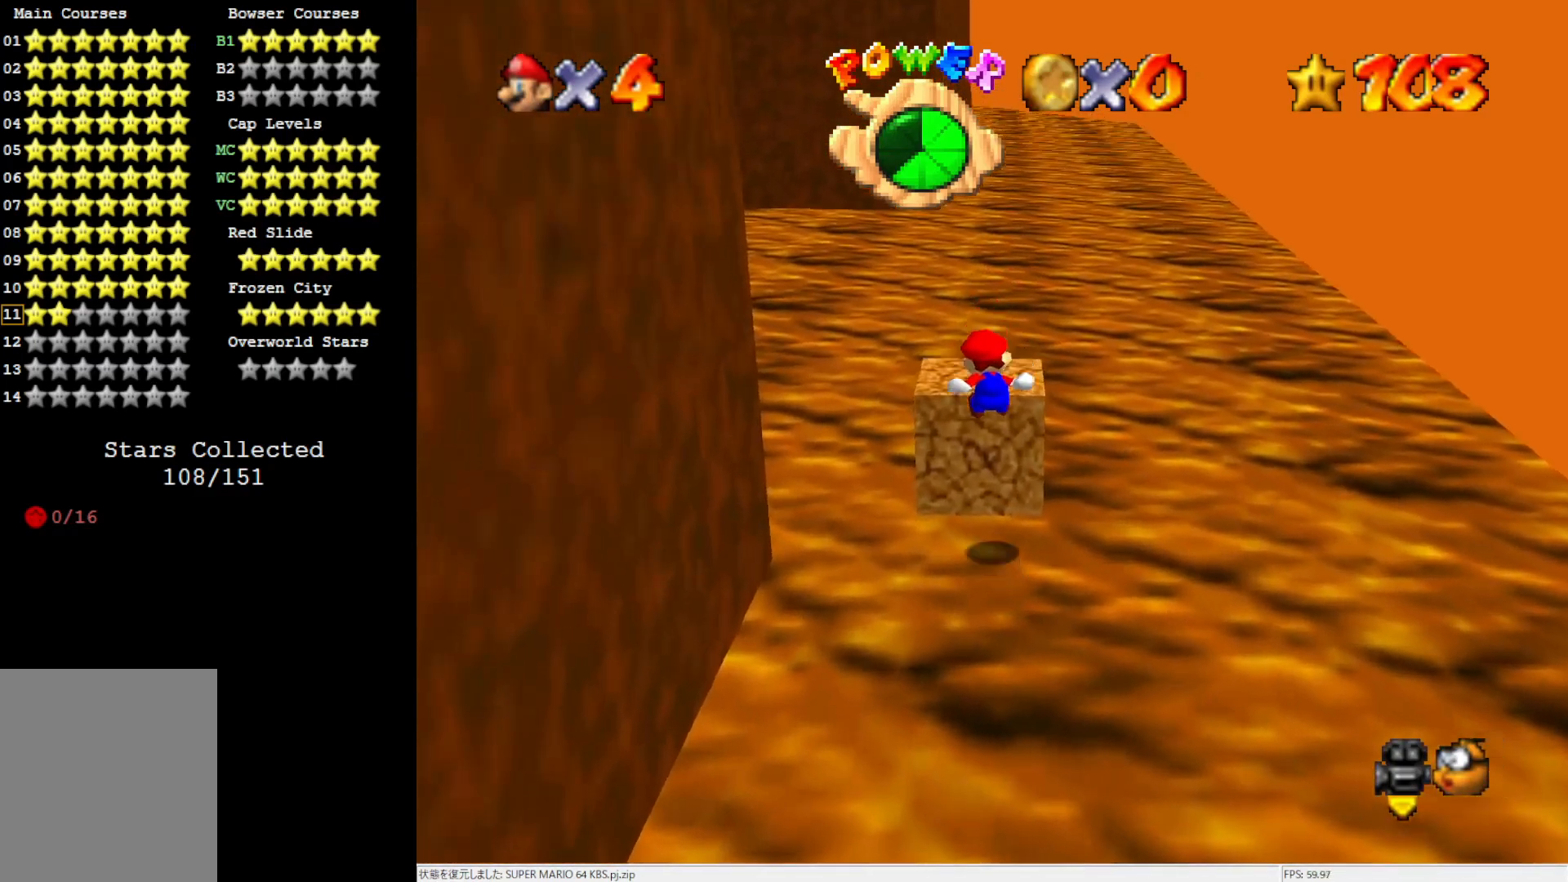
{"buttons": [], "left_stick": "center", "events": [[33, "left_stick", "up-right"], [150, "A", "down"], [183, "left_stick", "center"], [267, "A", "up"], [333, "C_RIGHT", "down"], [450, "C_RIGHT", "up"]]}
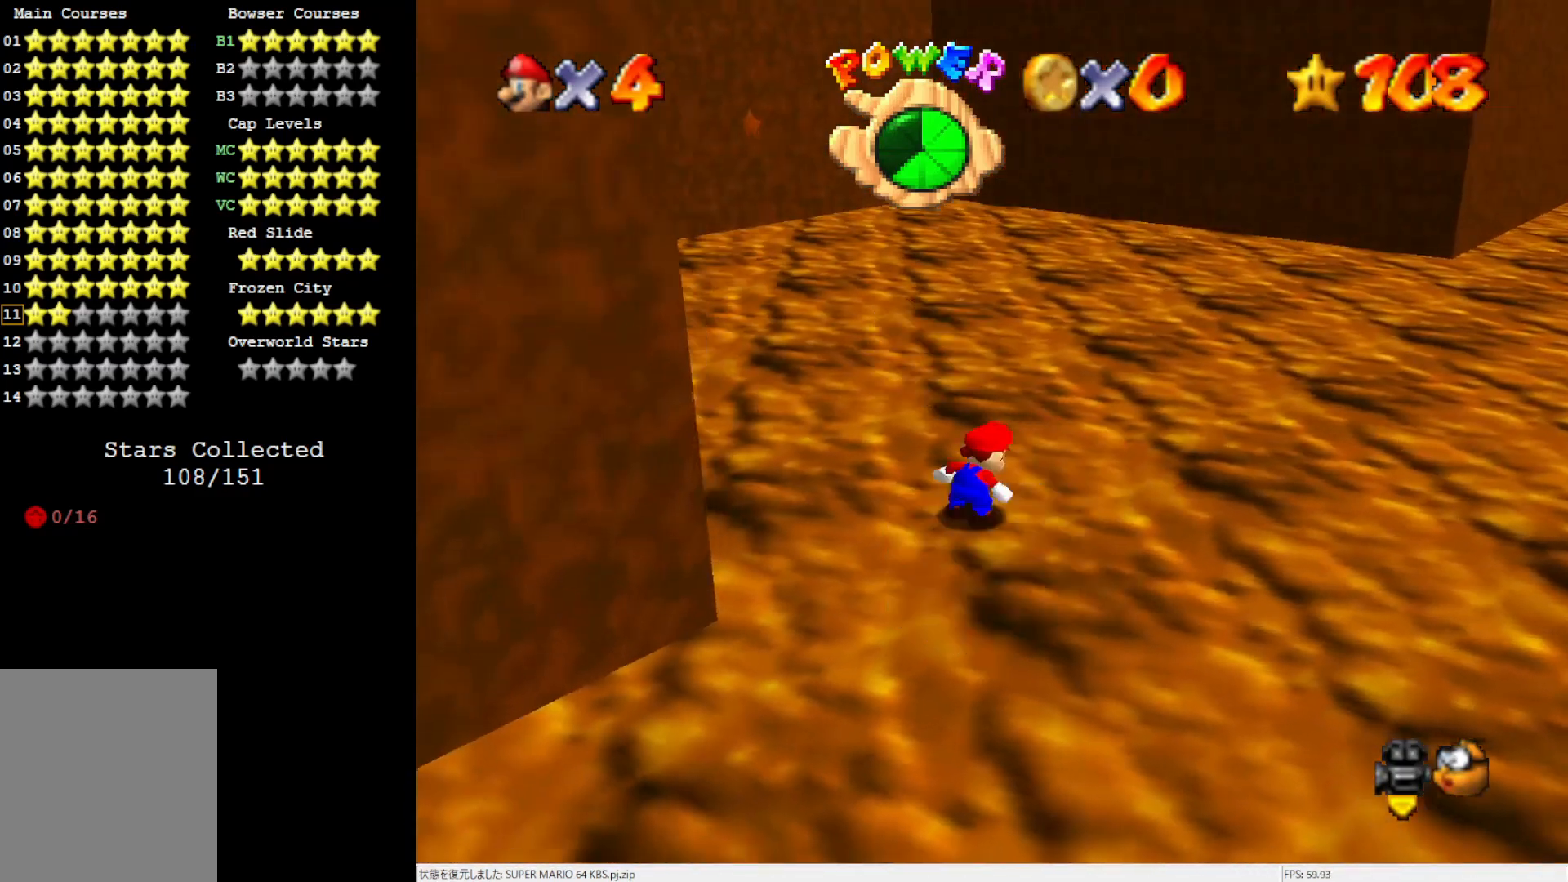
{"buttons": [], "left_stick": "up", "events": [[67, "left_stick", "right"], [267, "left_stick", "up-right"], [367, "left_stick", "up"]]}
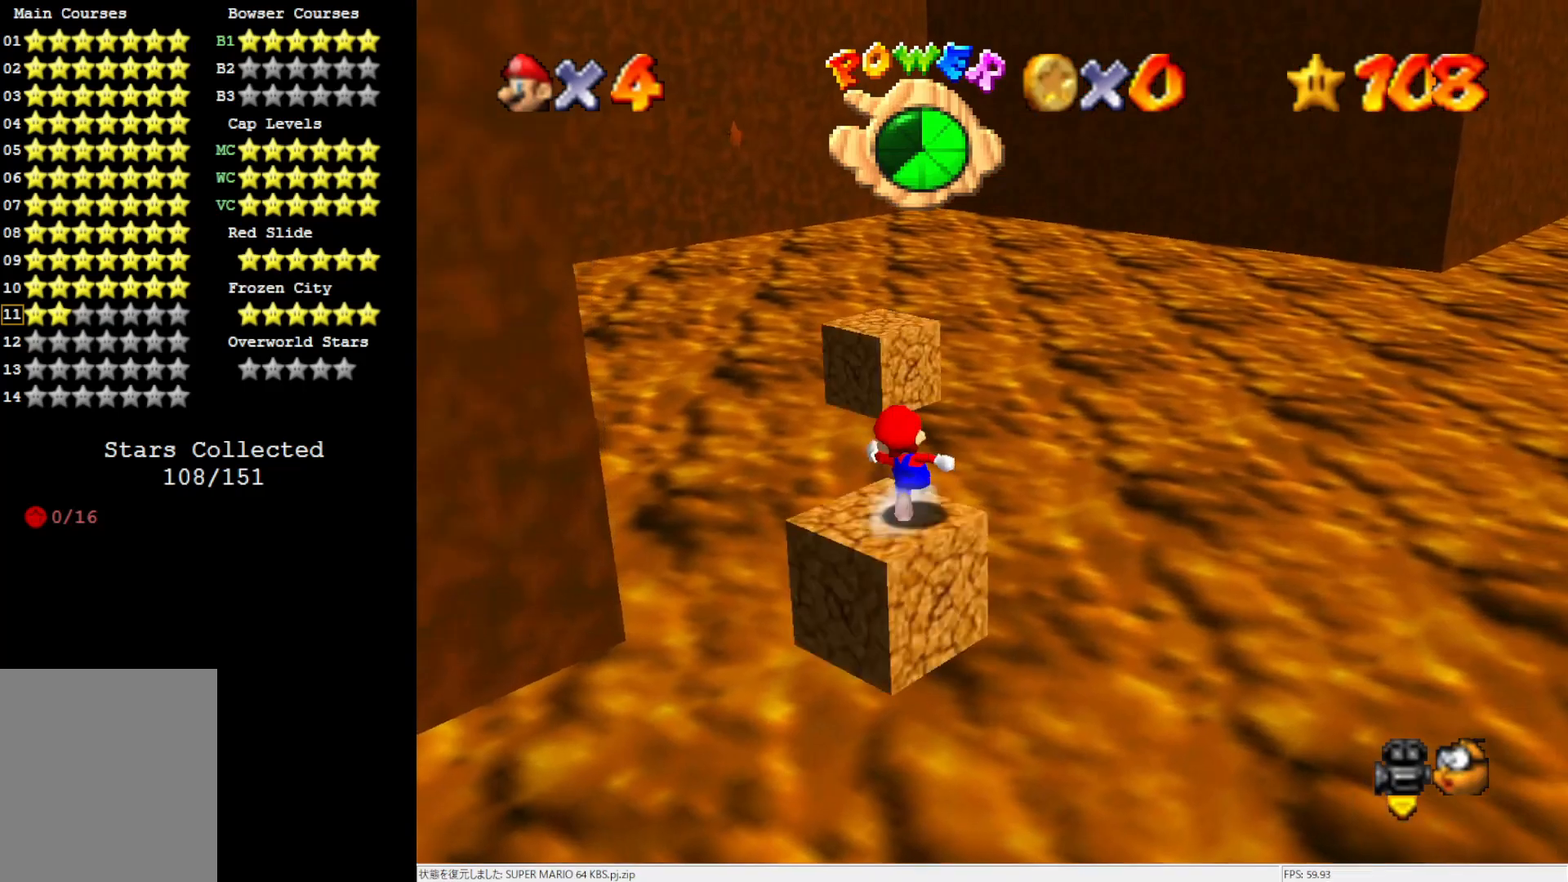
{"buttons": ["A", "Z"], "left_stick": "up", "events": [[117, "Z", "down"], [150, "A", "down"]]}
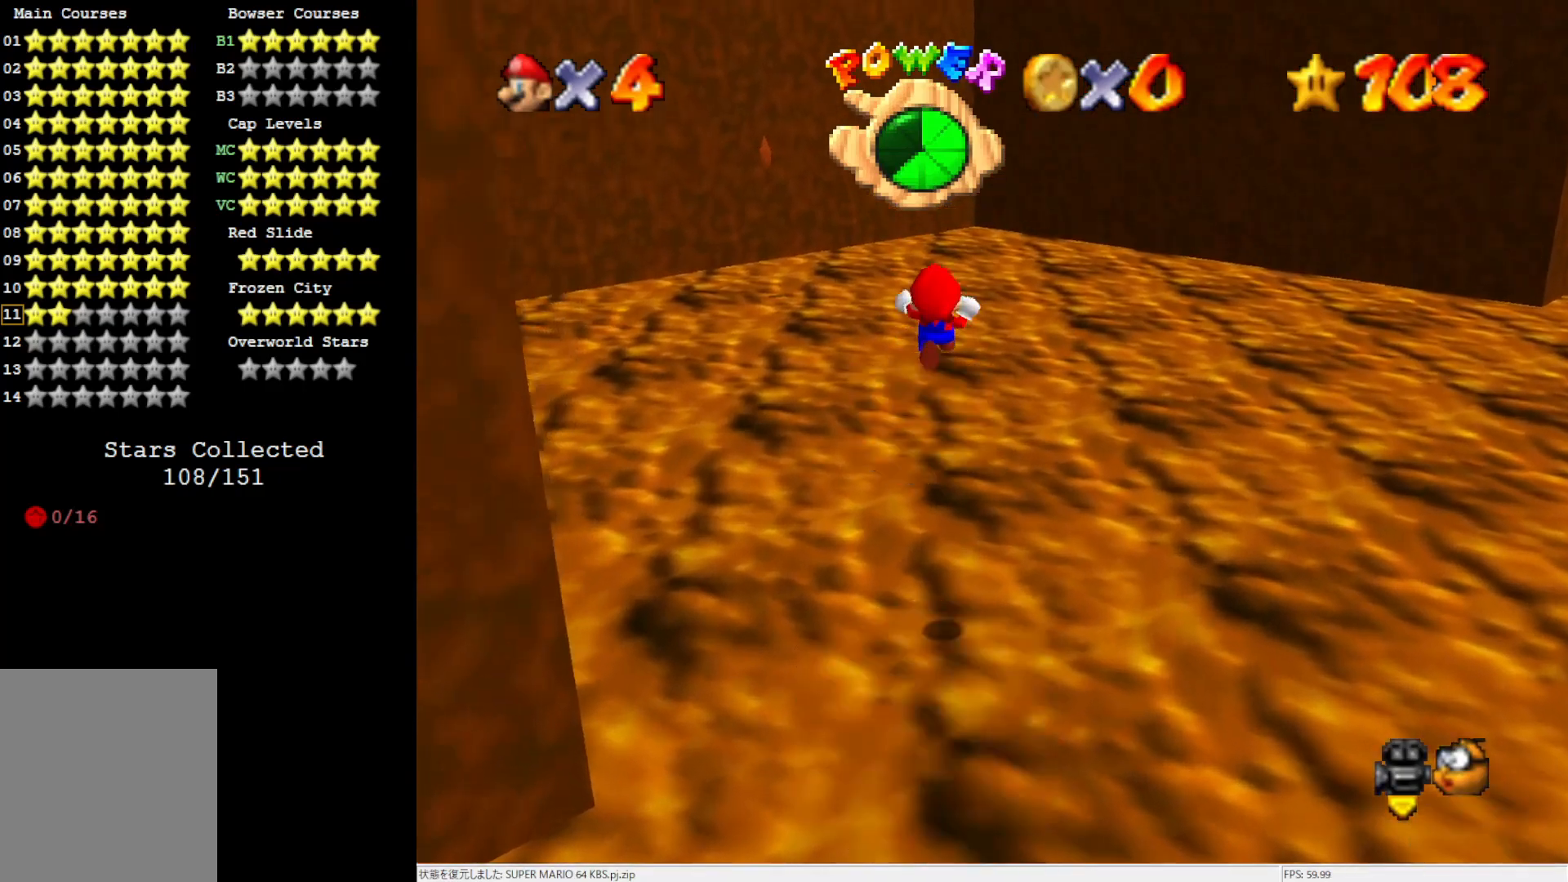
{"buttons": [], "left_stick": "up", "events": [[267, "A", "up"], [417, "Z", "up"]]}
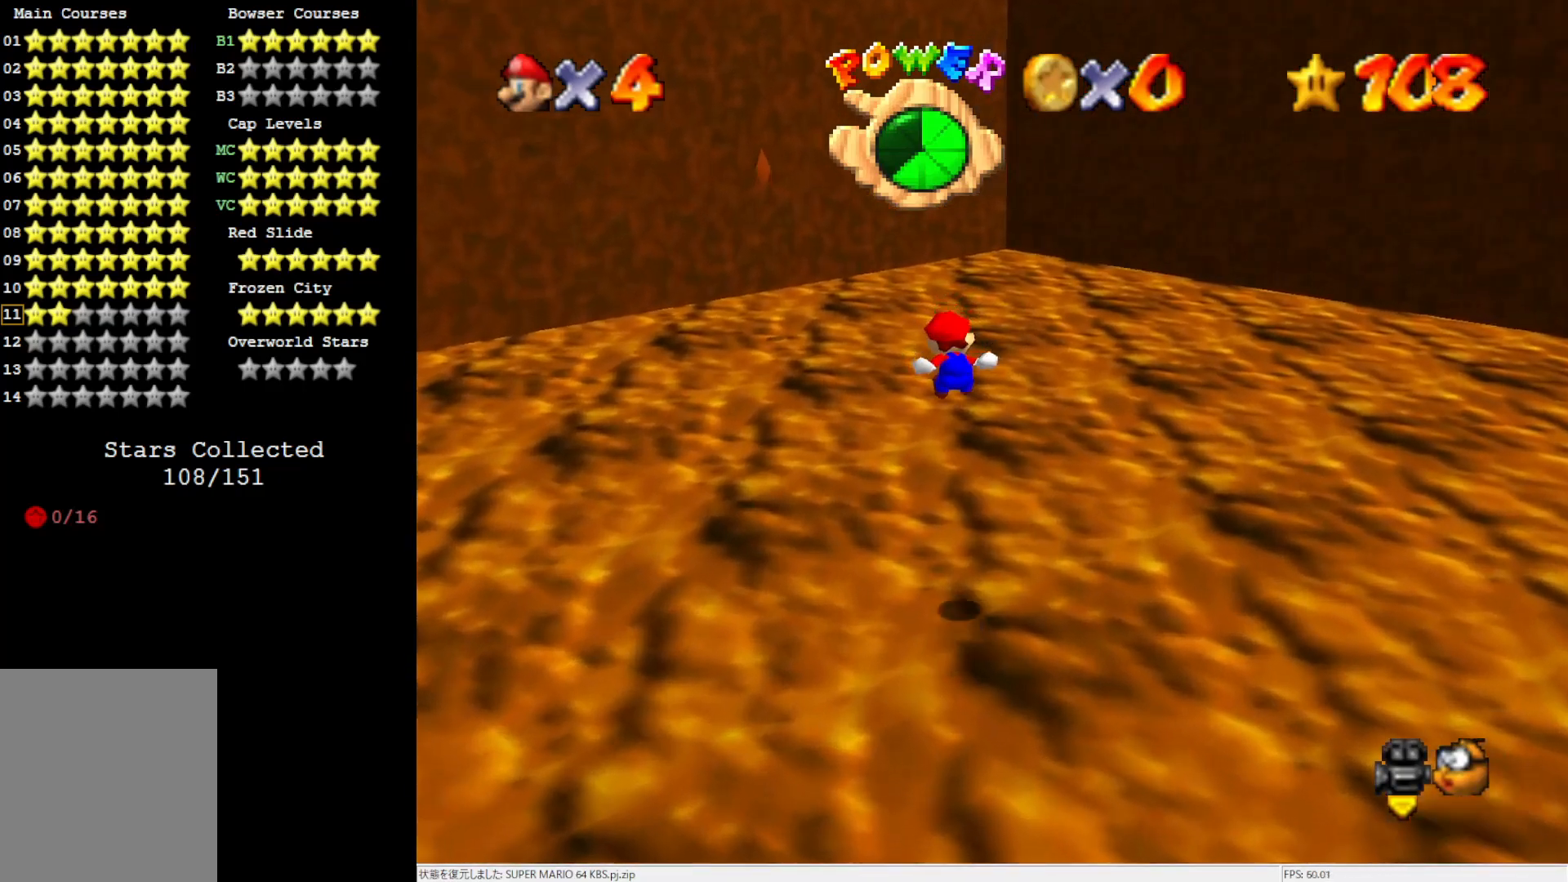
{"buttons": [], "left_stick": "up", "events": []}
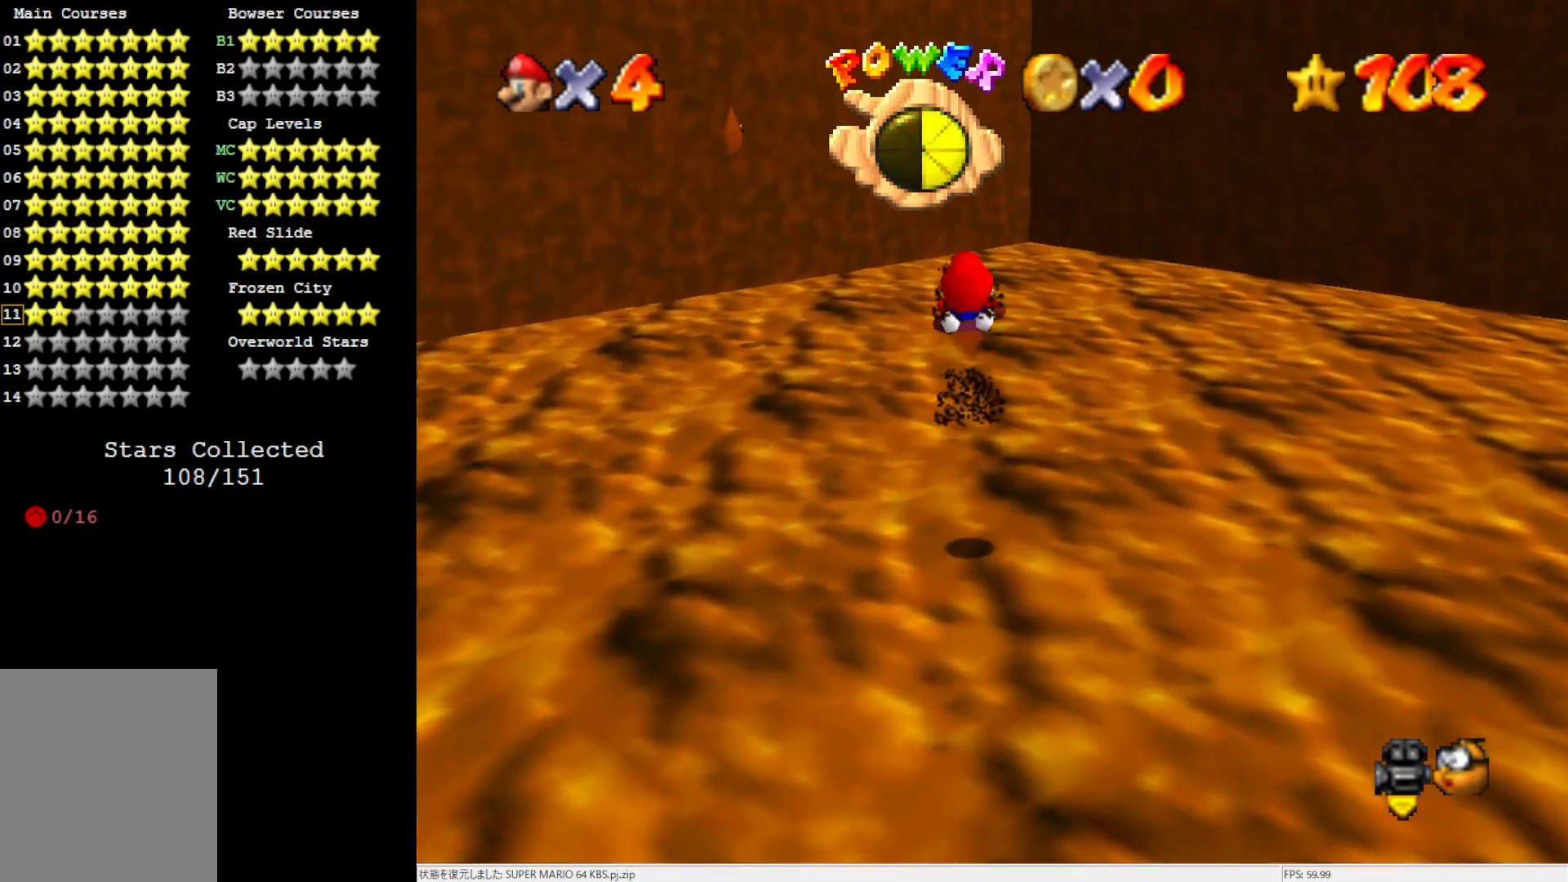
{"buttons": [], "left_stick": "up-left", "events": [[200, "left_stick", "up-left"]]}
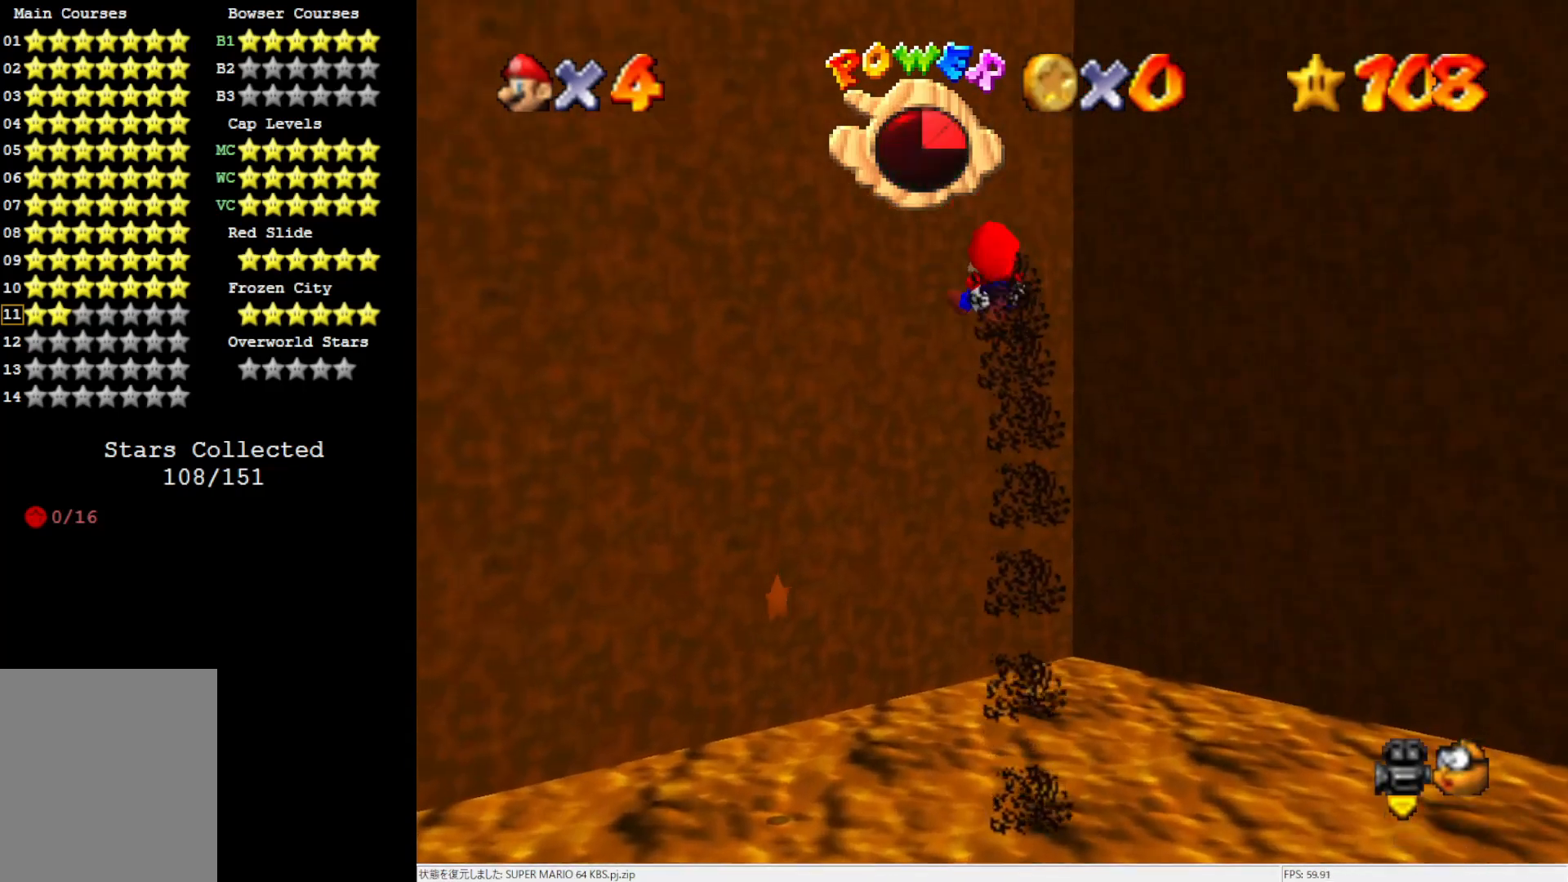
{"buttons": [], "left_stick": "up-left", "events": []}
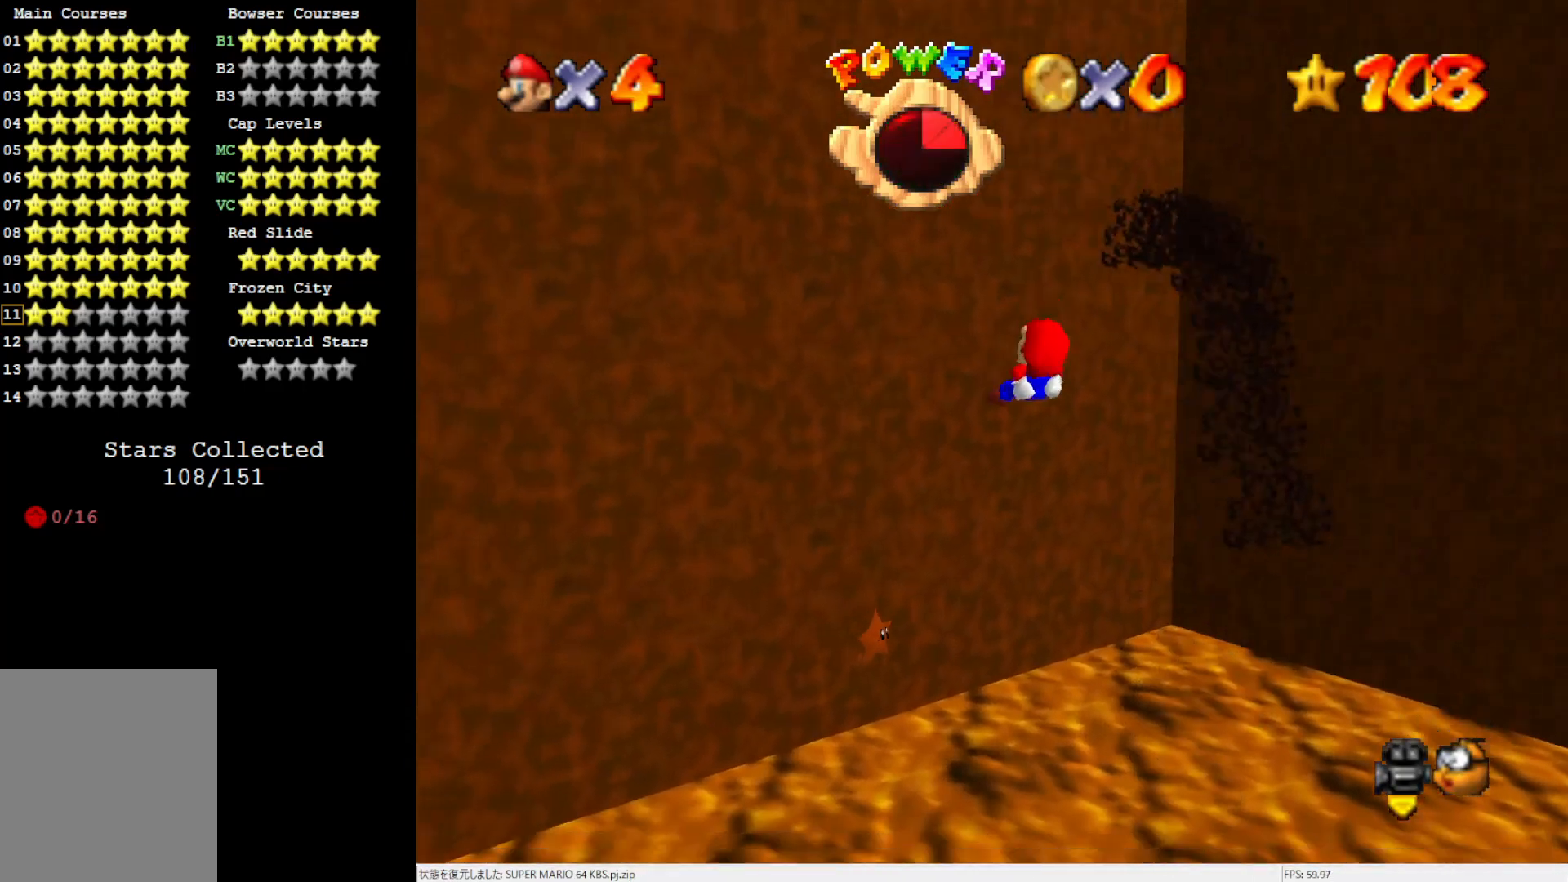
{"buttons": [], "left_stick": "right", "events": [[383, "left_stick", "center"], [500, "left_stick", "right"]]}
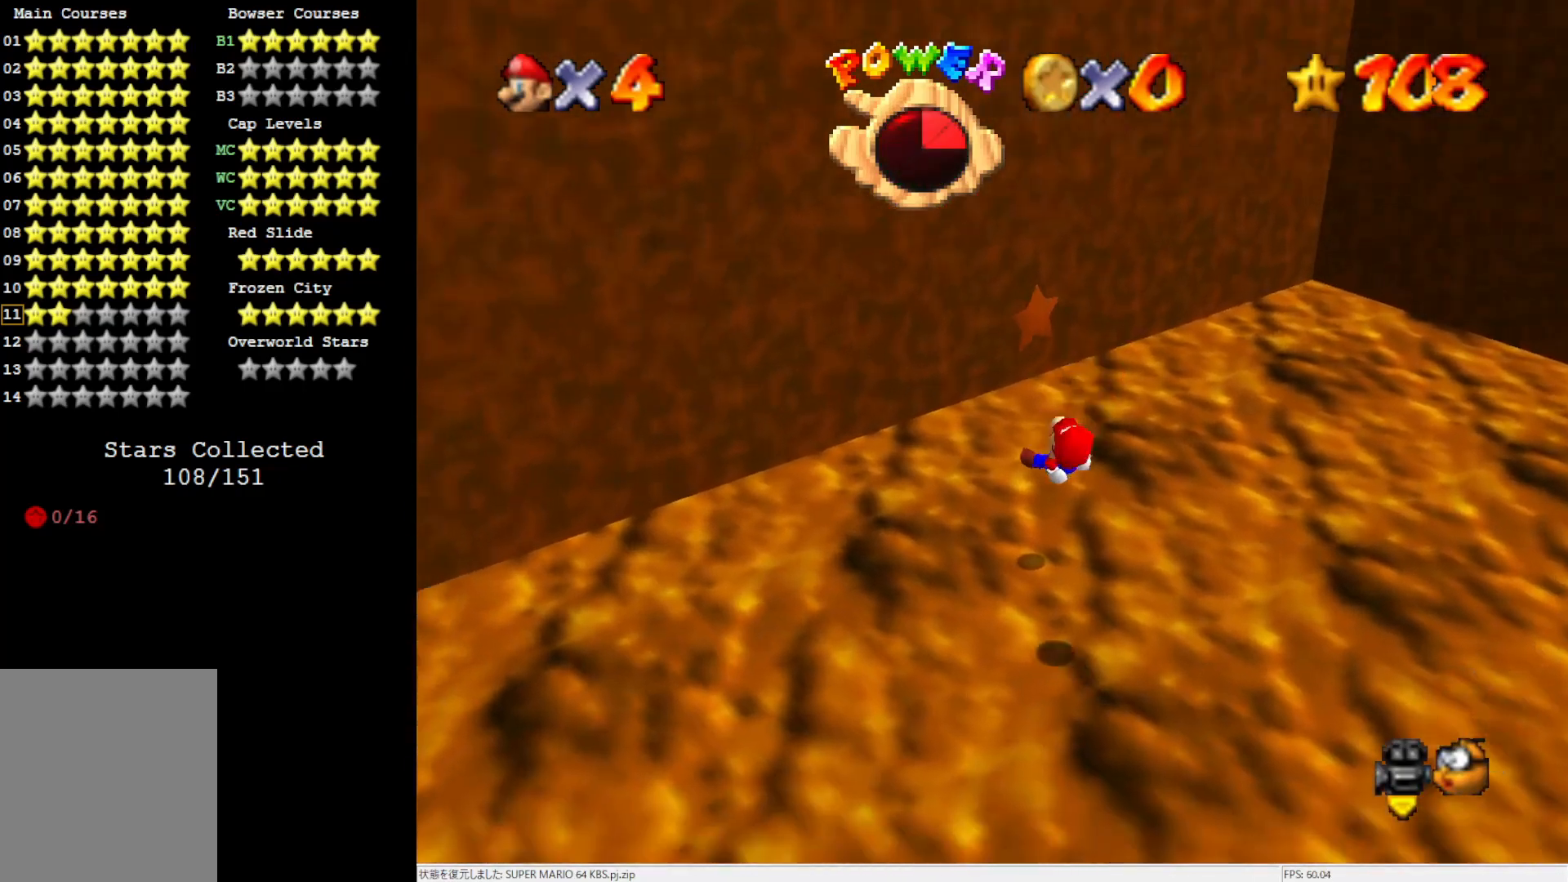
{"buttons": [], "left_stick": "center", "events": [[67, "left_stick", "up-right"], [267, "left_stick", "right"], [450, "left_stick", "center"]]}